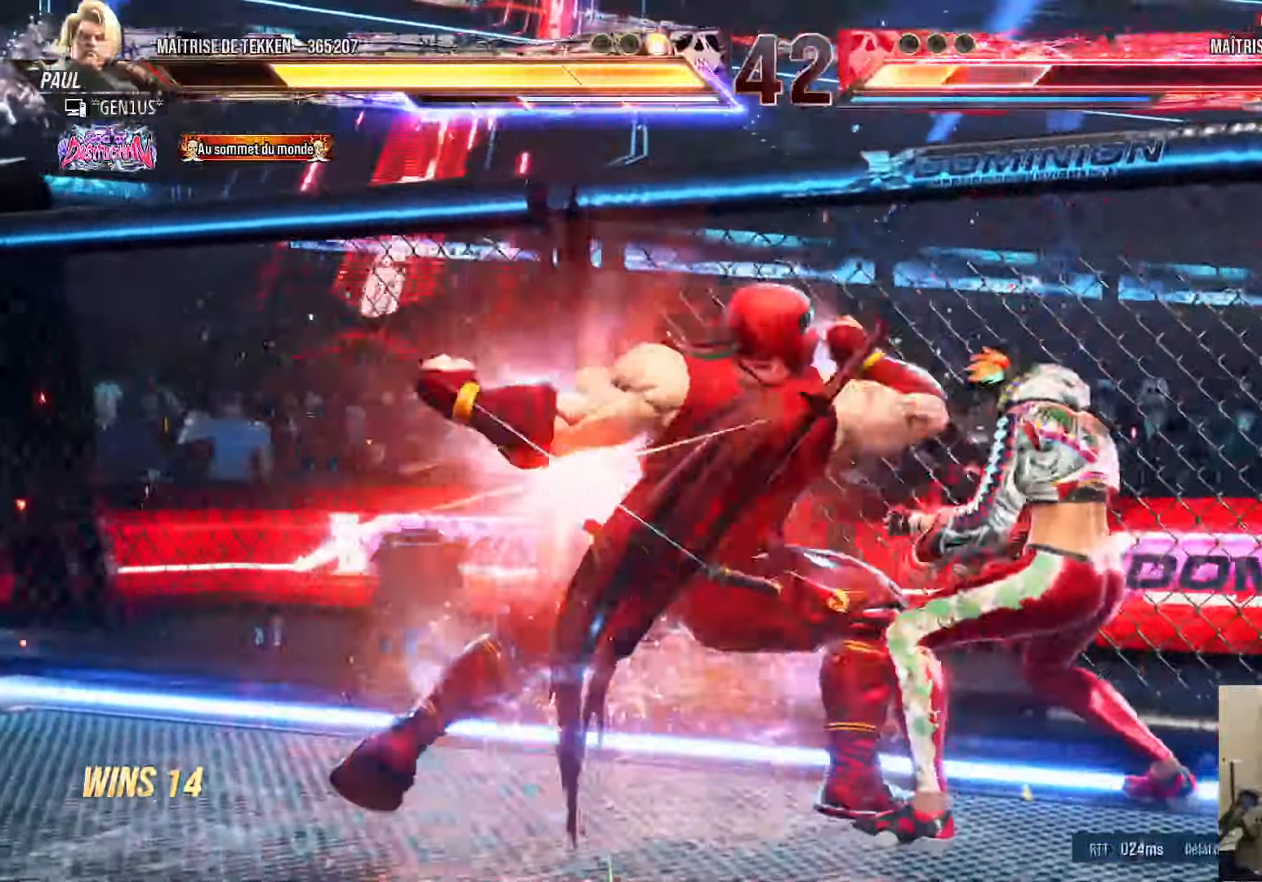
Gameplay with a controller (PlayStation layout); each line is a JSON object with the inputs held at the frame after it. "events" lists button and stick changes between this image and that frame as [ms after this image, input, new state], when the widget could be followed in between.
{"buttons": ["SQUARE", "DPAD_LEFT"], "left_stick": "center", "right_stick": "center", "events": []}
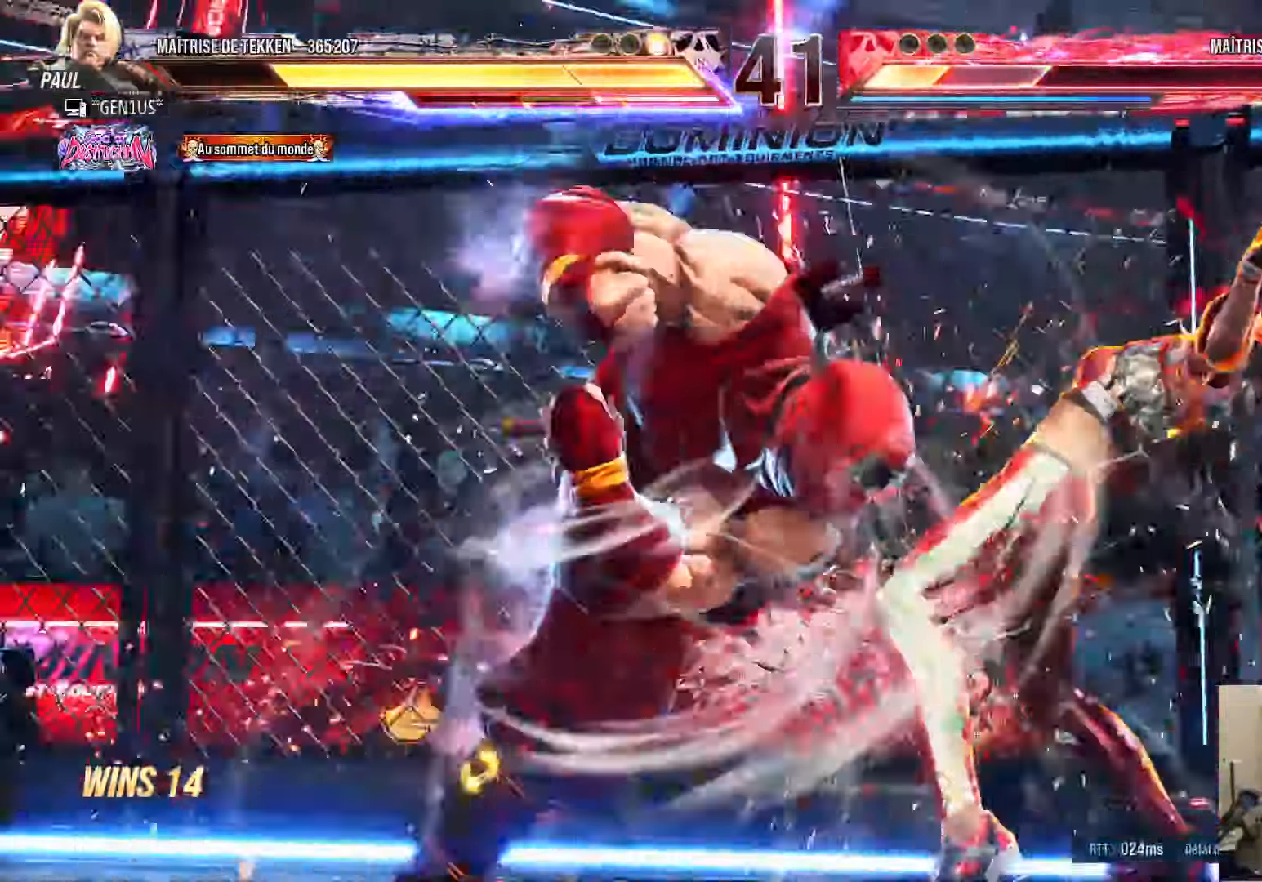
{"buttons": ["TRIANGLE", "DPAD_LEFT"], "left_stick": "center", "right_stick": "center", "events": [[467, "TRIANGLE", "down"], [500, "SQUARE", "up"]]}
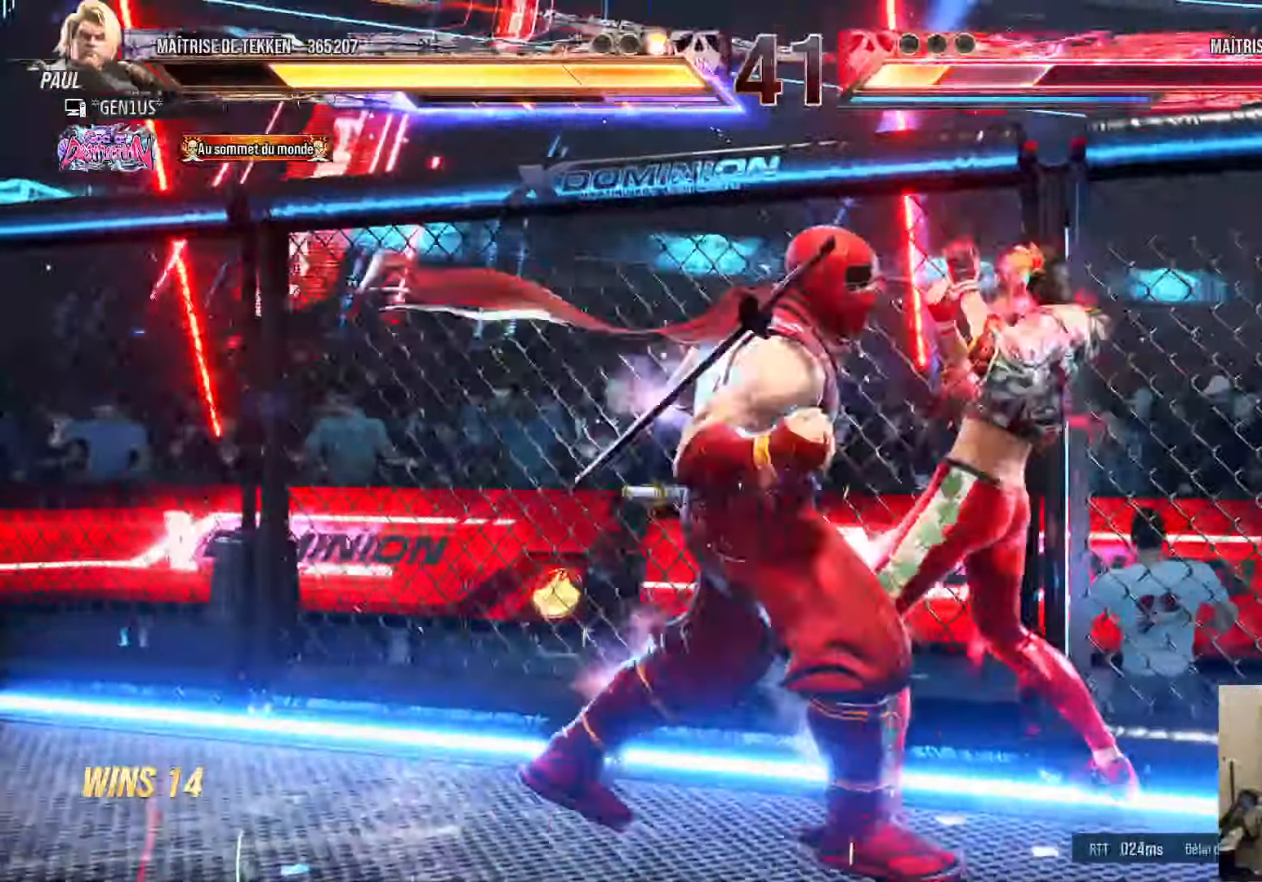
{"buttons": ["SQUARE", "TRIANGLE", "DPAD_LEFT"], "left_stick": "center", "right_stick": "center", "events": [[100, "SQUARE", "down"], [117, "CROSS", "down"], [333, "CROSS", "up"]]}
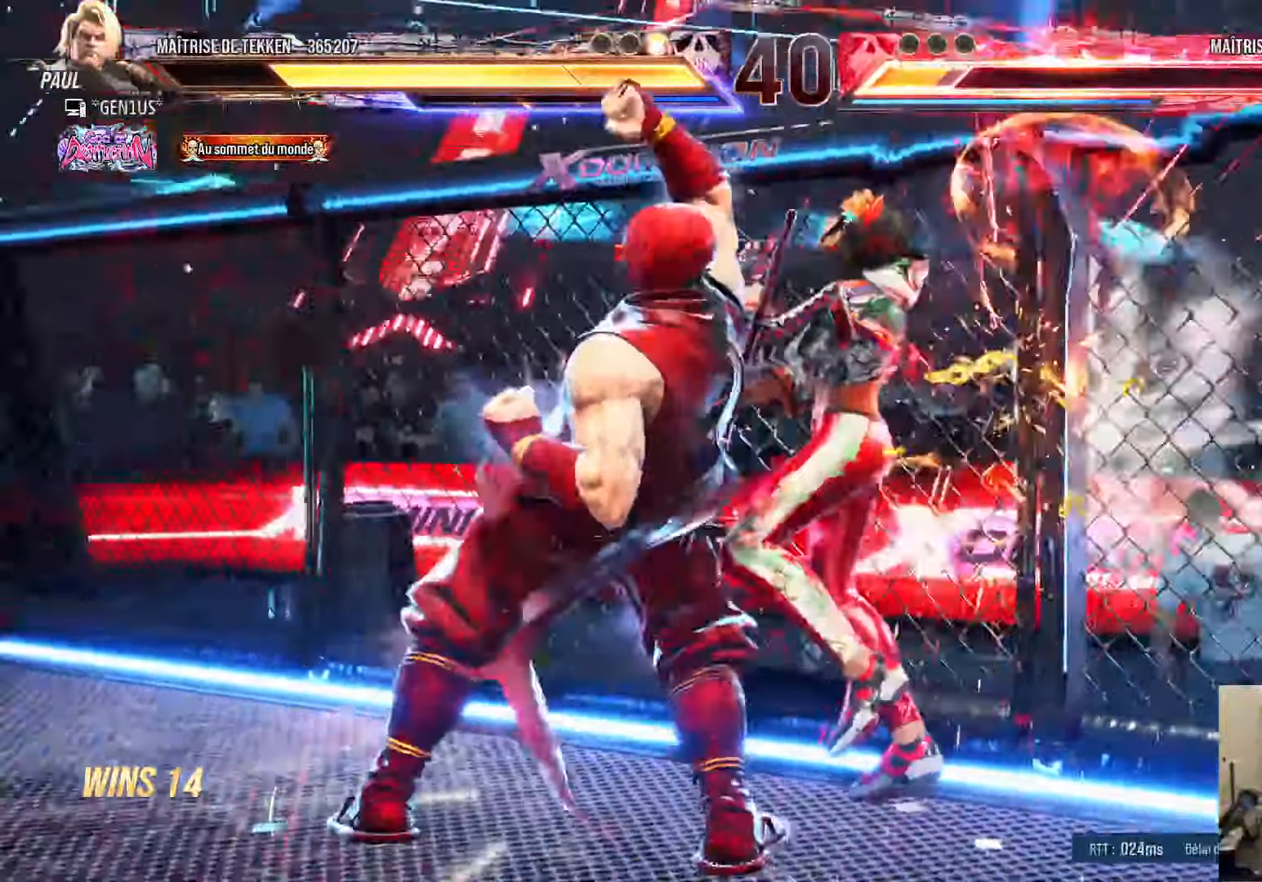
{"buttons": ["DPAD_DOWN"], "left_stick": "center", "right_stick": "center"}
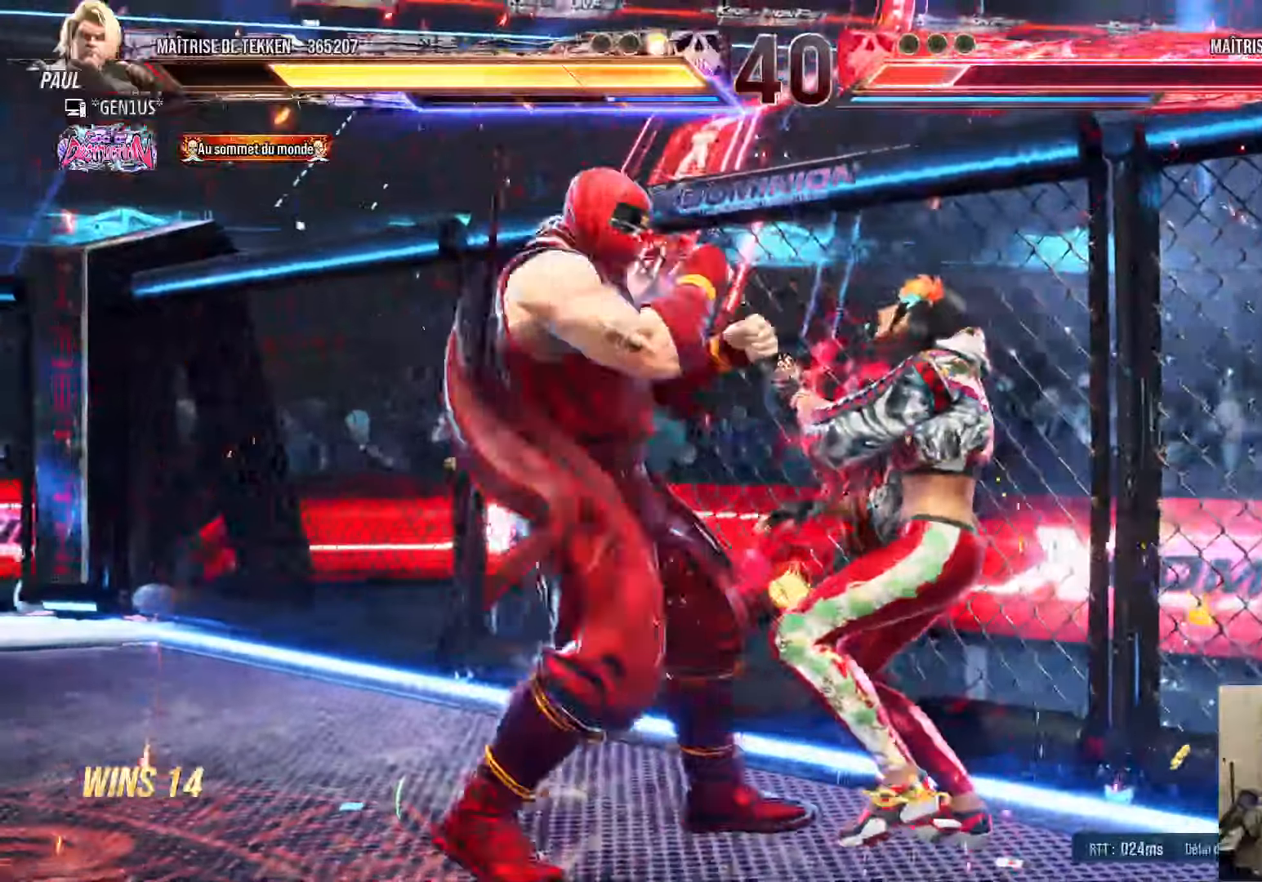
{"buttons": [], "left_stick": "center", "right_stick": "center", "events": [[50, "DPAD_RIGHT", "down"], [67, "DPAD_DOWN", "up"], [84, "TRIANGLE", "down"], [117, "DPAD_RIGHT", "up"], [134, "TRIANGLE", "up"]]}
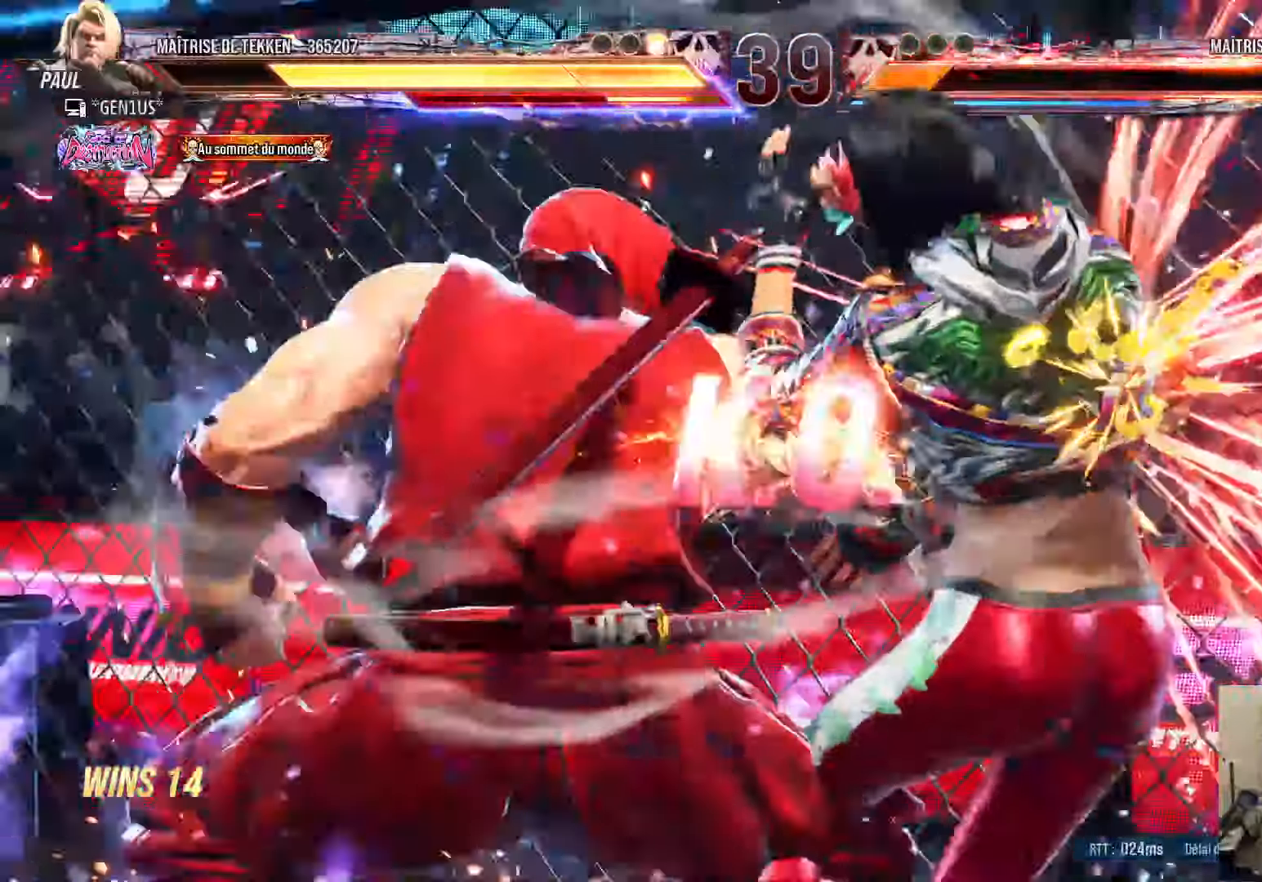
{"buttons": [], "left_stick": "center", "right_stick": "center", "events": []}
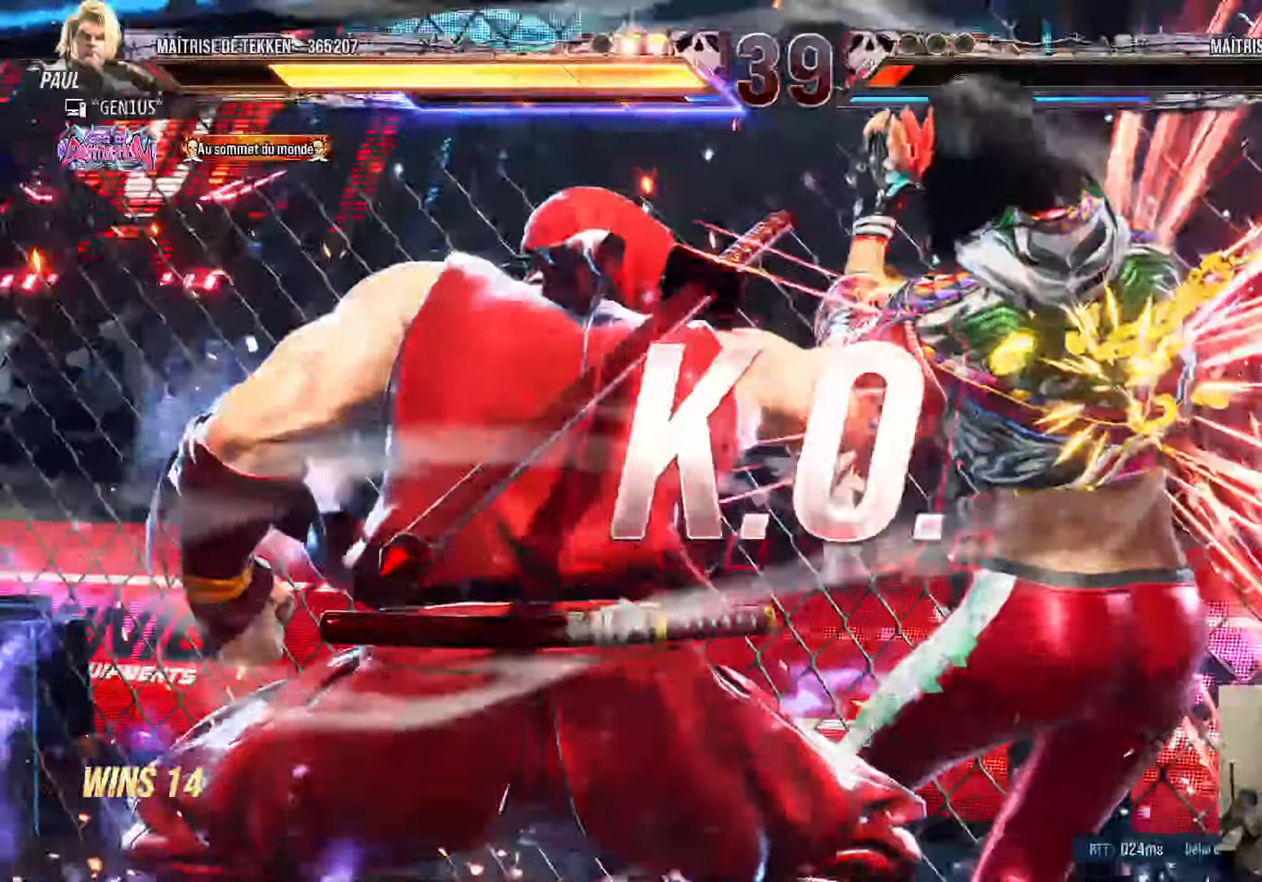
{"buttons": [], "left_stick": "center", "right_stick": "center", "events": []}
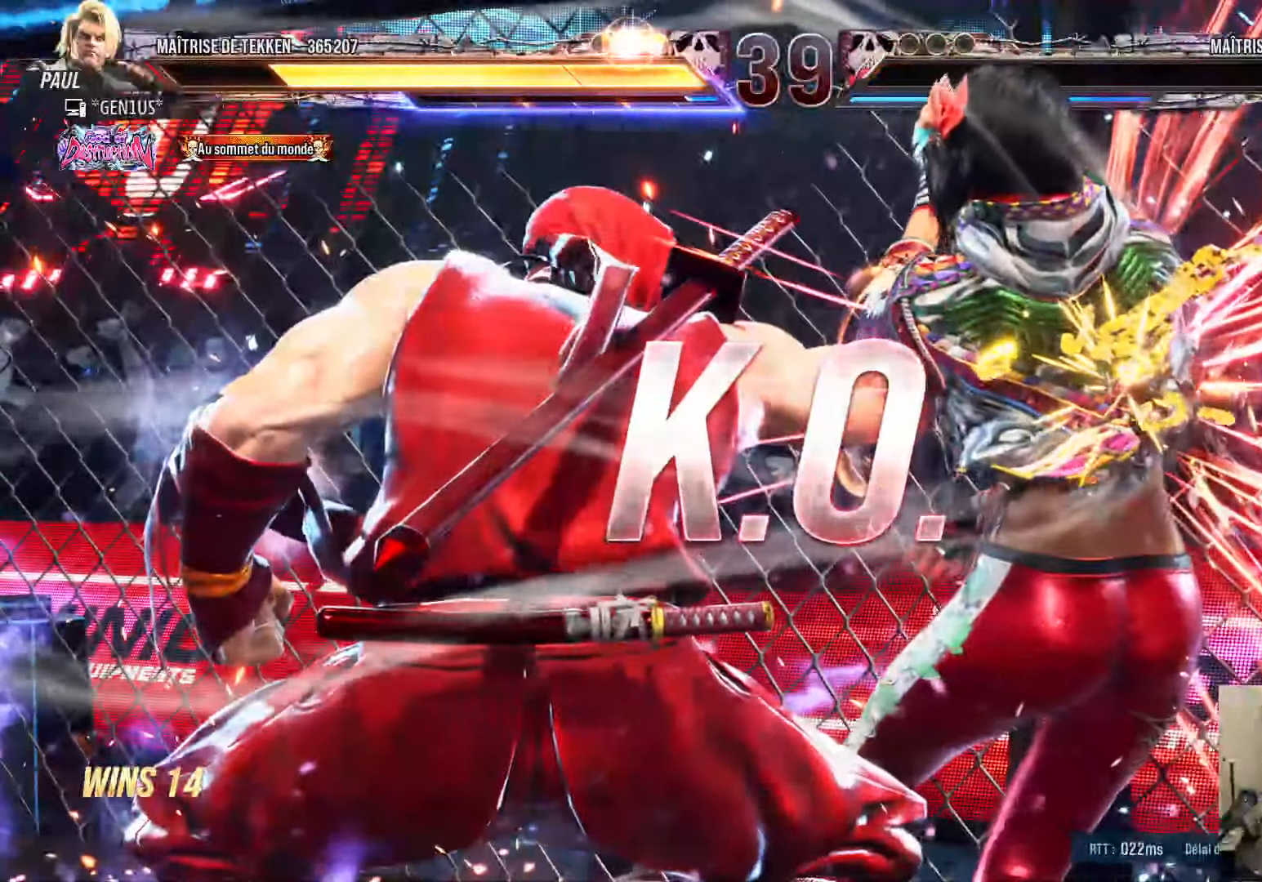
{"buttons": [], "left_stick": "center", "right_stick": "center", "events": []}
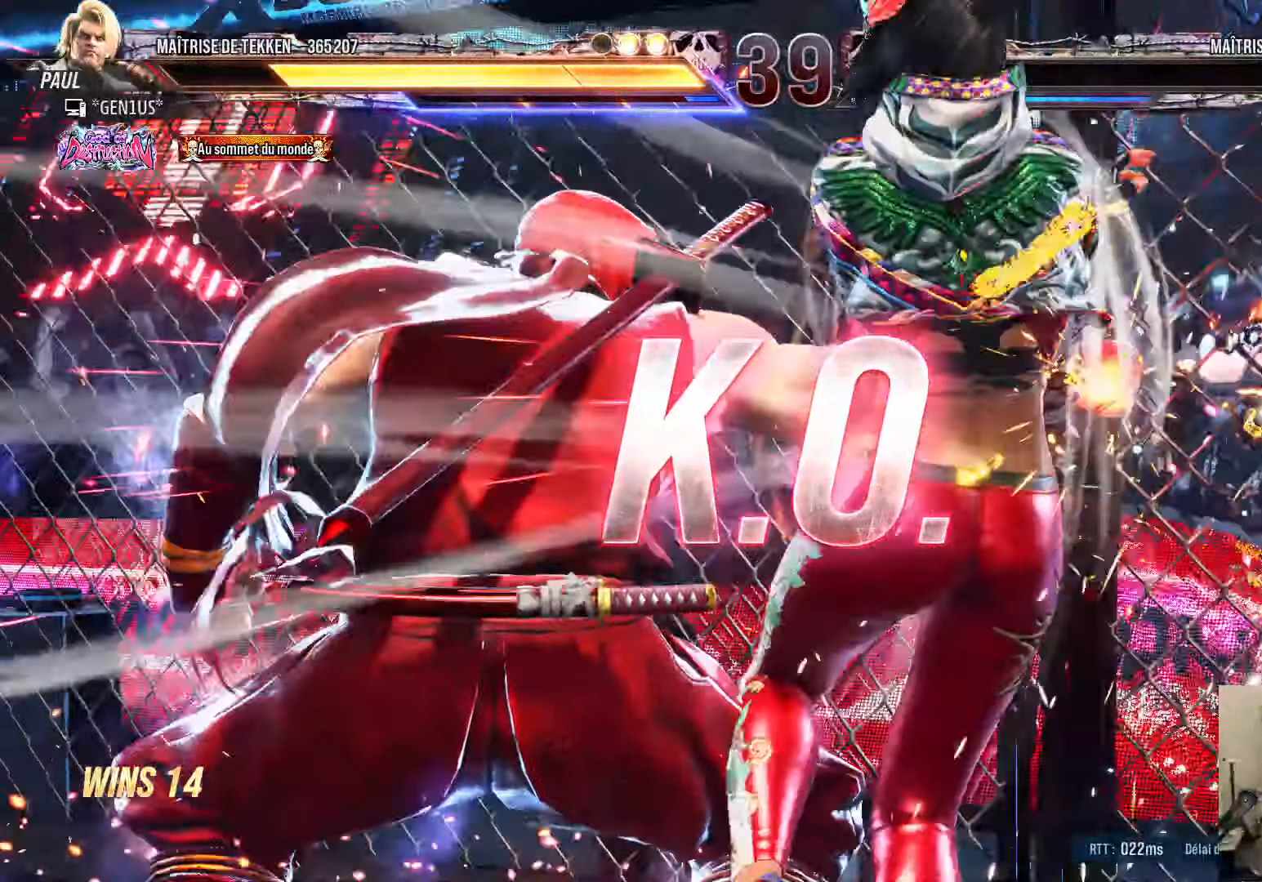
{"buttons": [], "left_stick": "center", "right_stick": "center", "events": []}
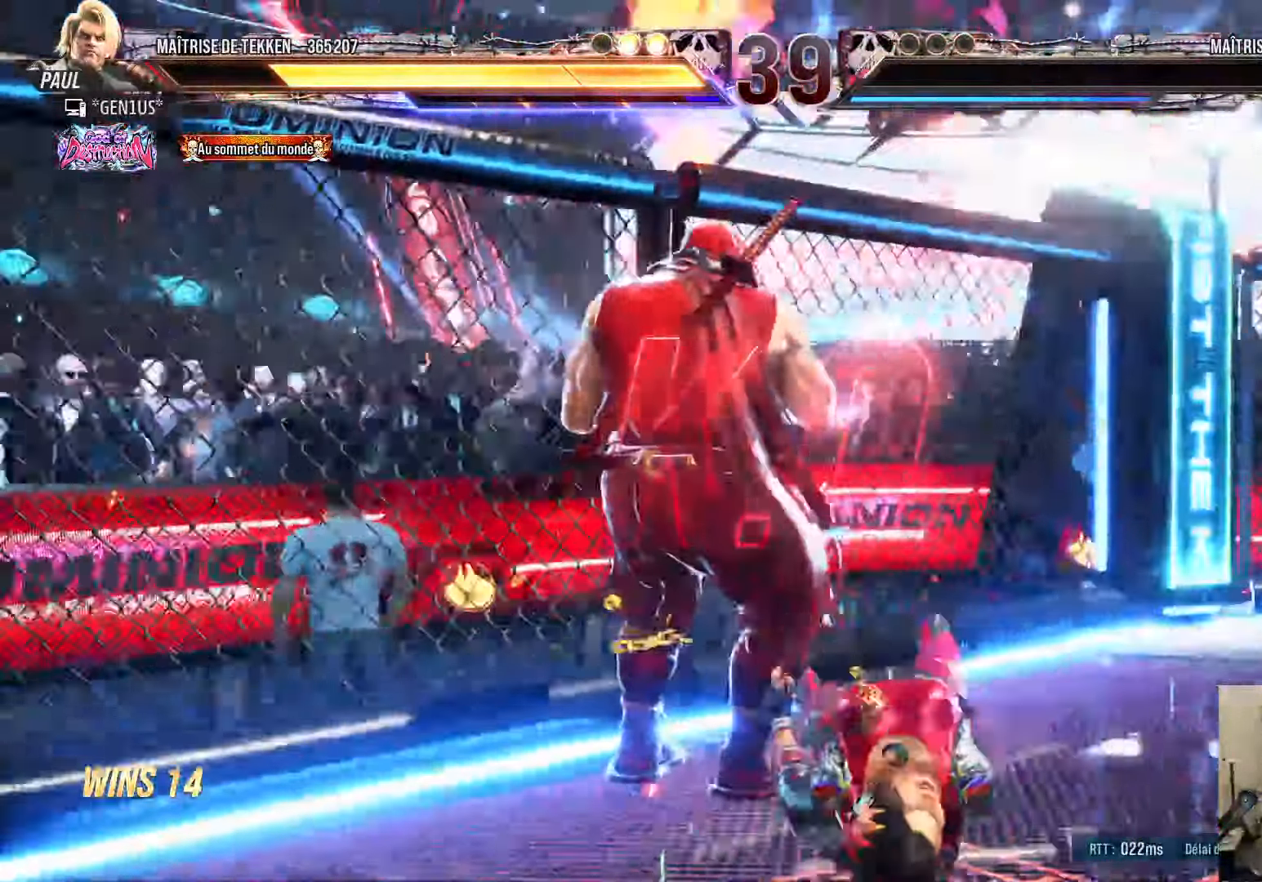
{"buttons": [], "left_stick": "center", "right_stick": "center", "events": []}
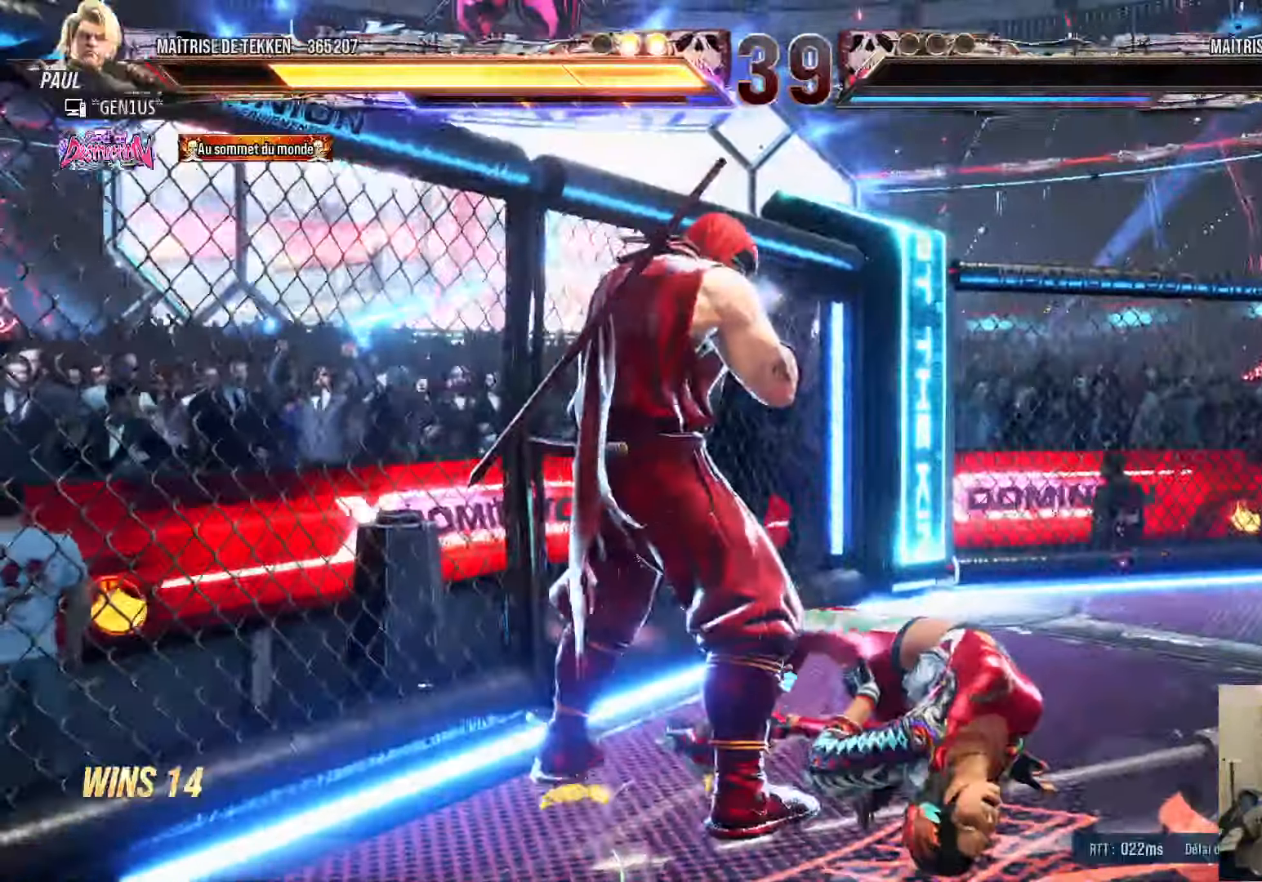
{"buttons": [], "left_stick": "center", "right_stick": "center", "events": [[117, "DPAD_RIGHT", "down"], [250, "DPAD_RIGHT", "up"]]}
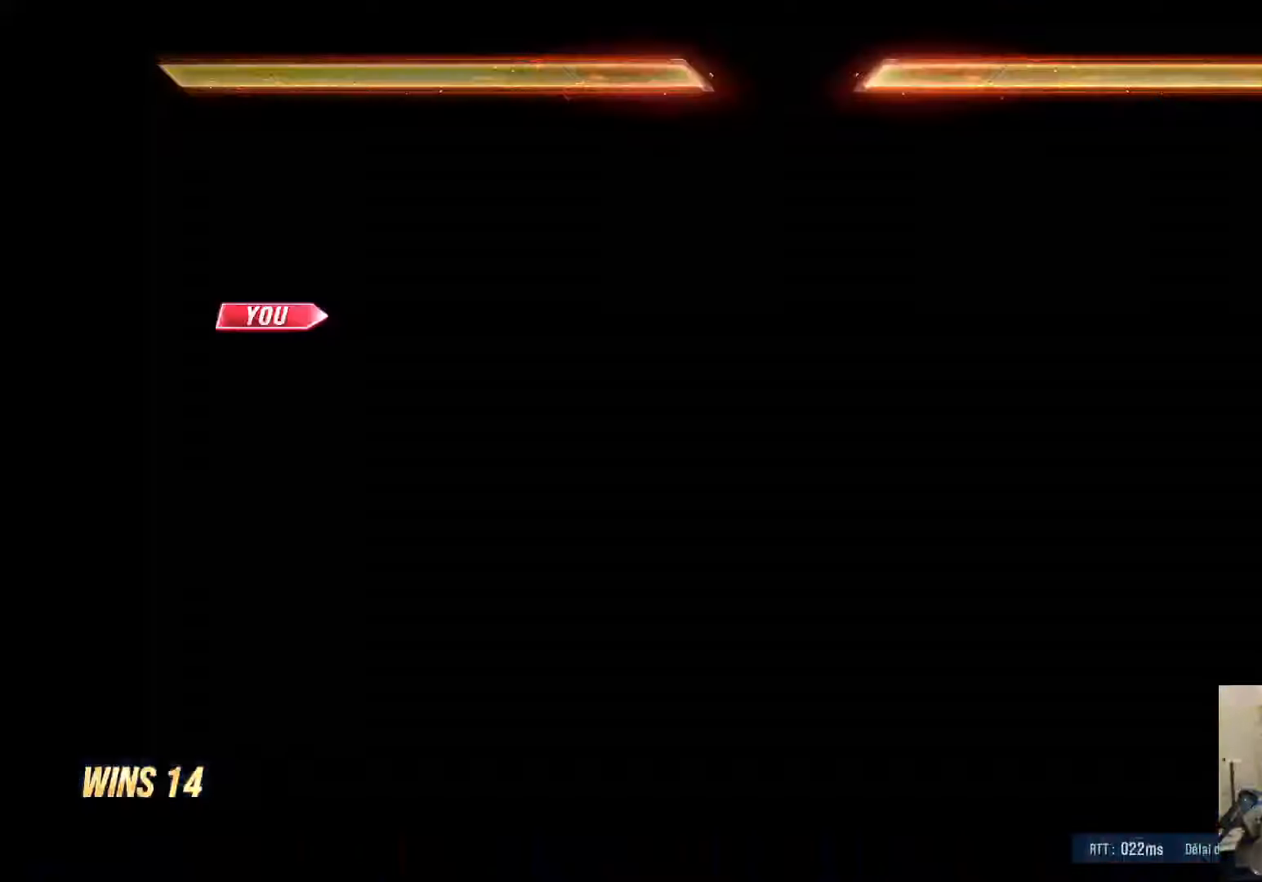
{"buttons": [], "left_stick": "center", "right_stick": "center", "events": []}
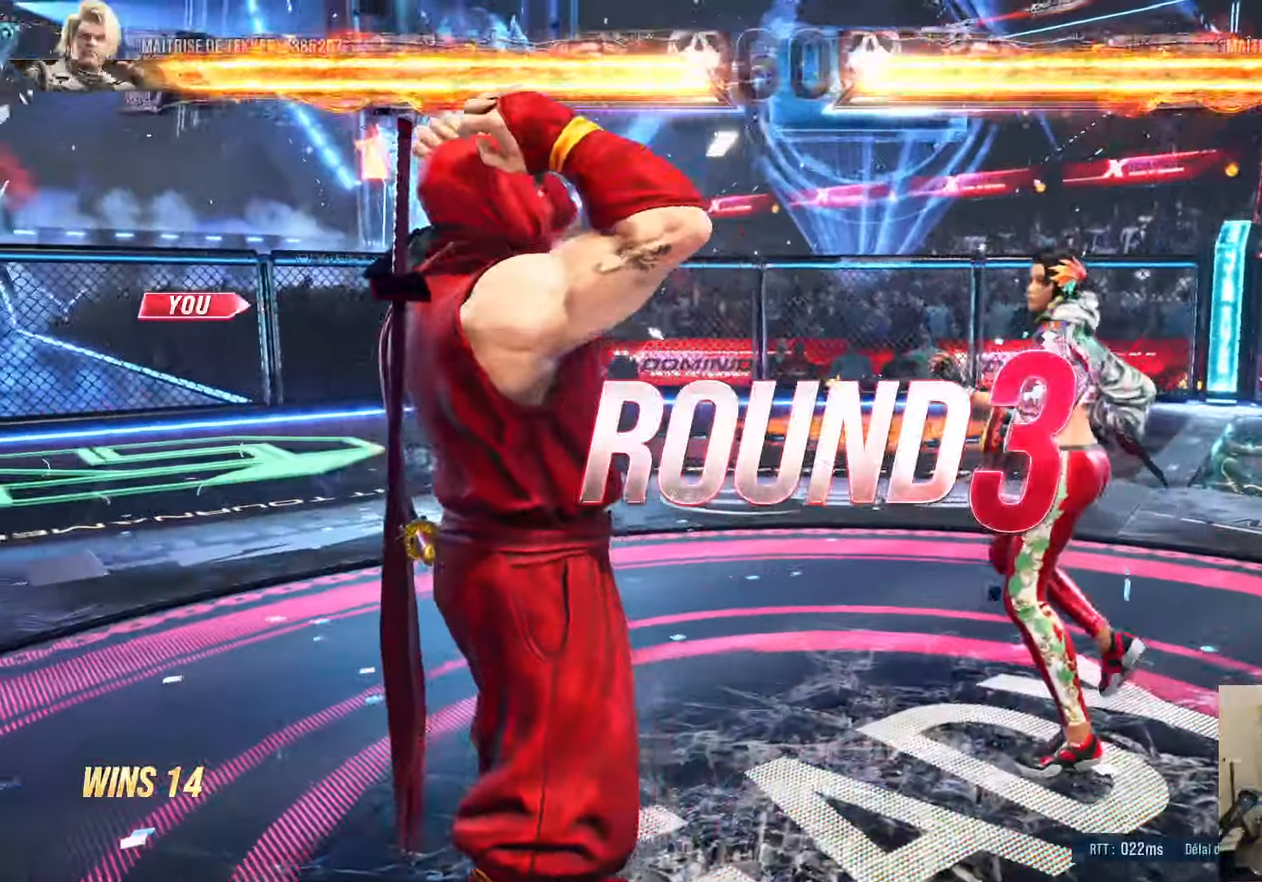
{"buttons": [], "left_stick": "center", "right_stick": "center", "events": []}
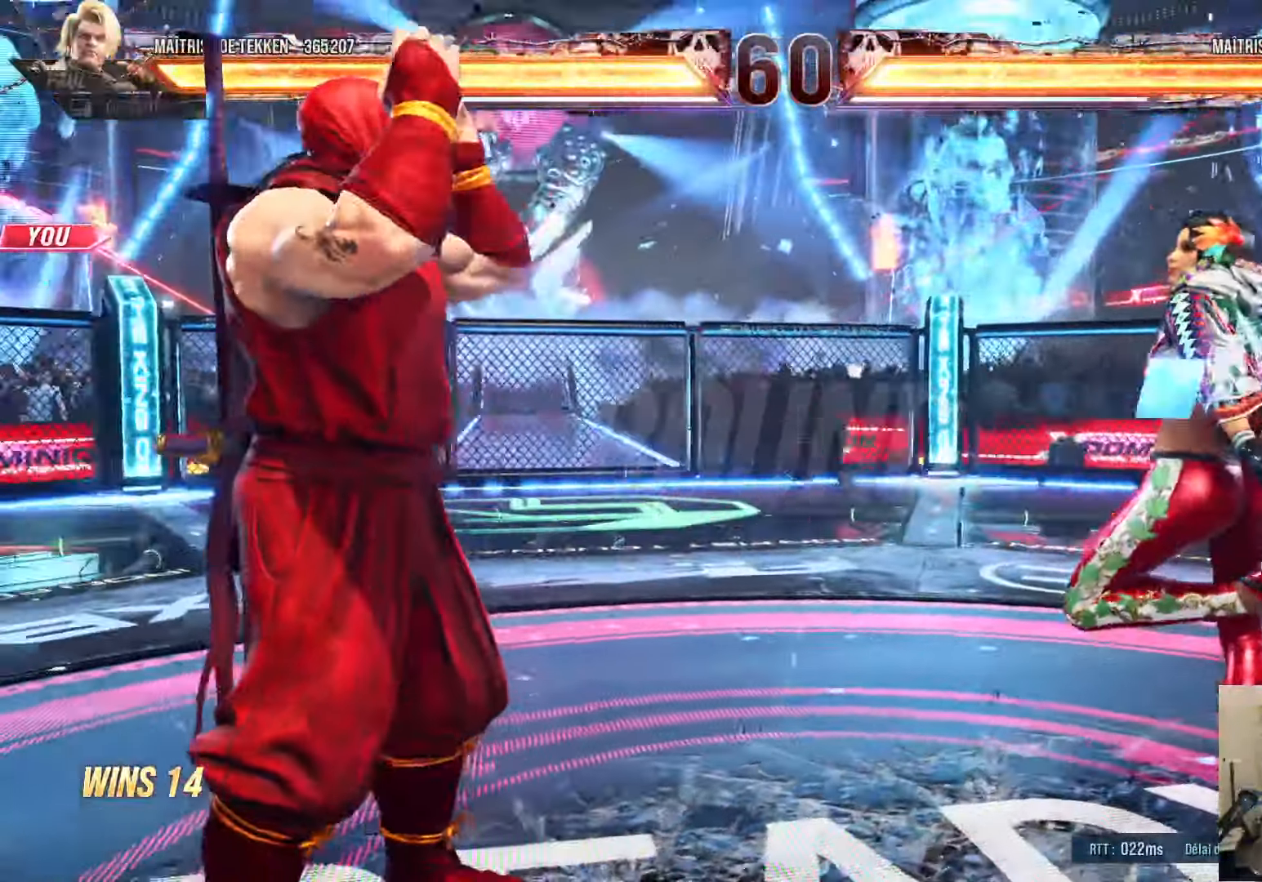
{"buttons": [], "left_stick": "center", "right_stick": "center", "events": [[84, "START", "down"], [167, "START", "up"]]}
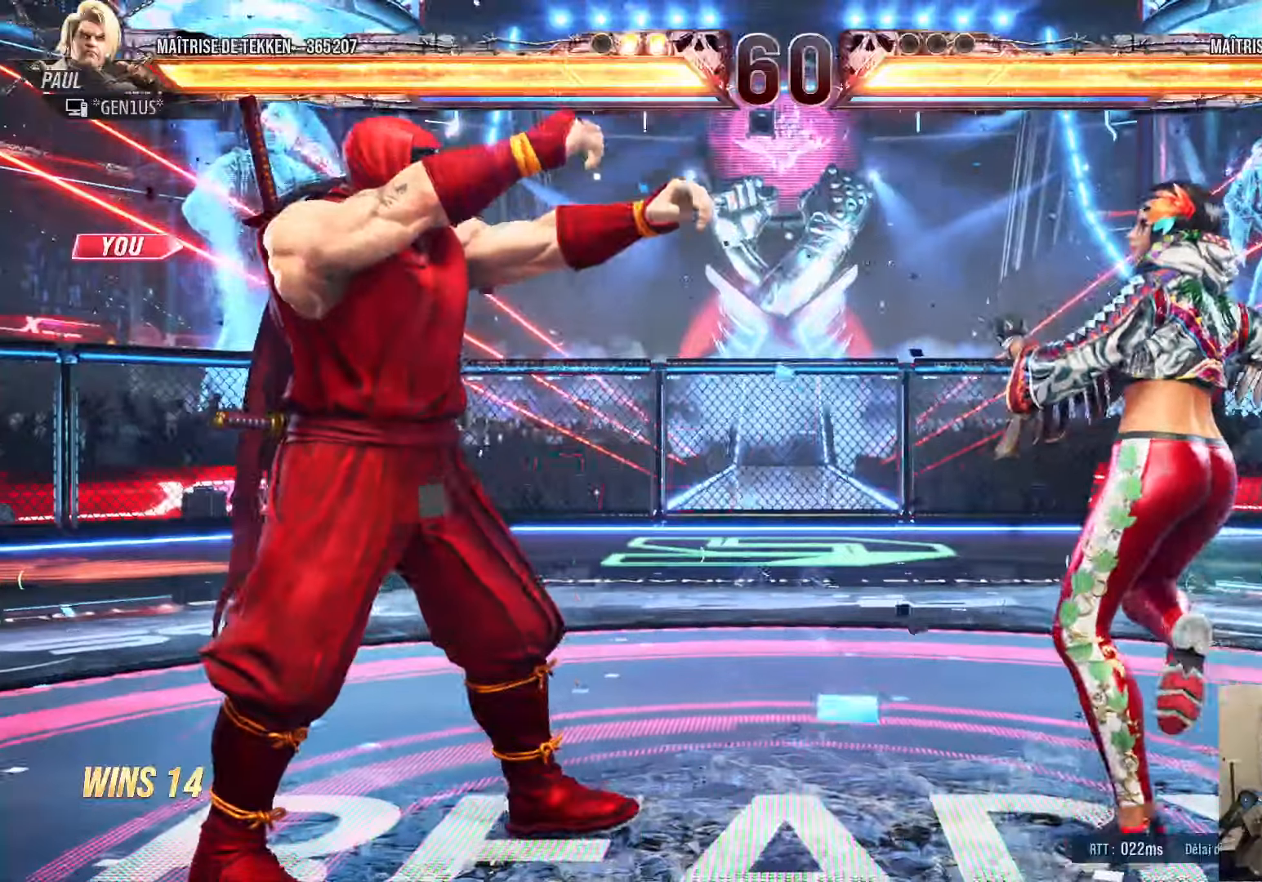
{"buttons": ["DPAD_DOWN"], "left_stick": "center", "right_stick": "center", "events": [[116, "DPAD_RIGHT", "down"], [400, "DPAD_RIGHT", "up"], [416, "DPAD_DOWN", "down"]]}
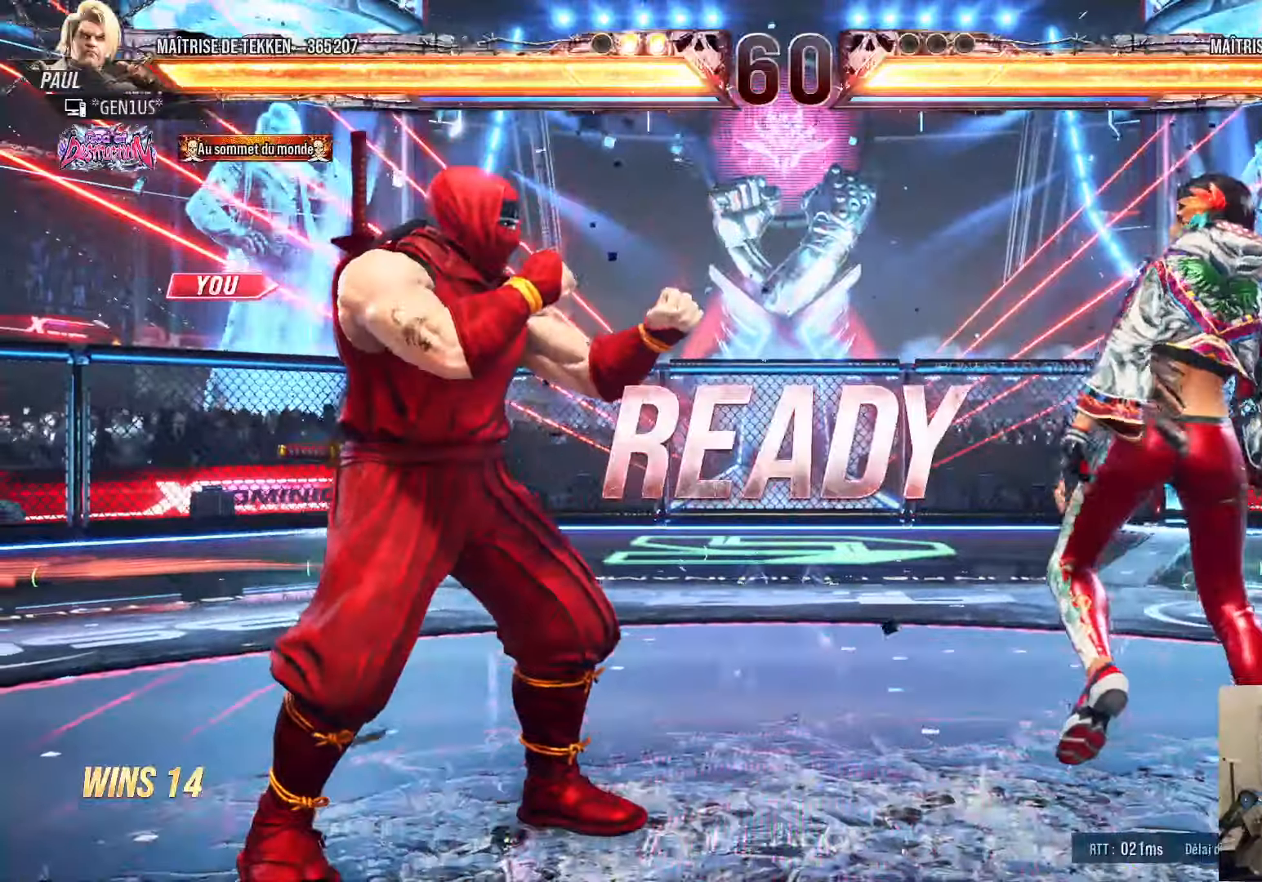
{"buttons": ["DPAD_DOWN"], "left_stick": "center", "right_stick": "center", "events": [[33, "DPAD_RIGHT", "down"], [83, "DPAD_RIGHT", "up"], [100, "DPAD_DOWN", "up"], [116, "DPAD_LEFT", "down"], [166, "DPAD_LEFT", "up"], [216, "CROSS", "down"], [250, "SQUARE", "down"], [250, "TRIANGLE", "down"], [266, "DPAD_LEFT", "down"], [316, "DPAD_LEFT", "up"], [333, "DPAD_DOWN", "down"], [366, "DPAD_RIGHT", "down"], [383, "DPAD_RIGHT", "up"], [383, "TRIANGLE", "up"], [433, "CROSS", "up"], [433, "SQUARE", "up"]]}
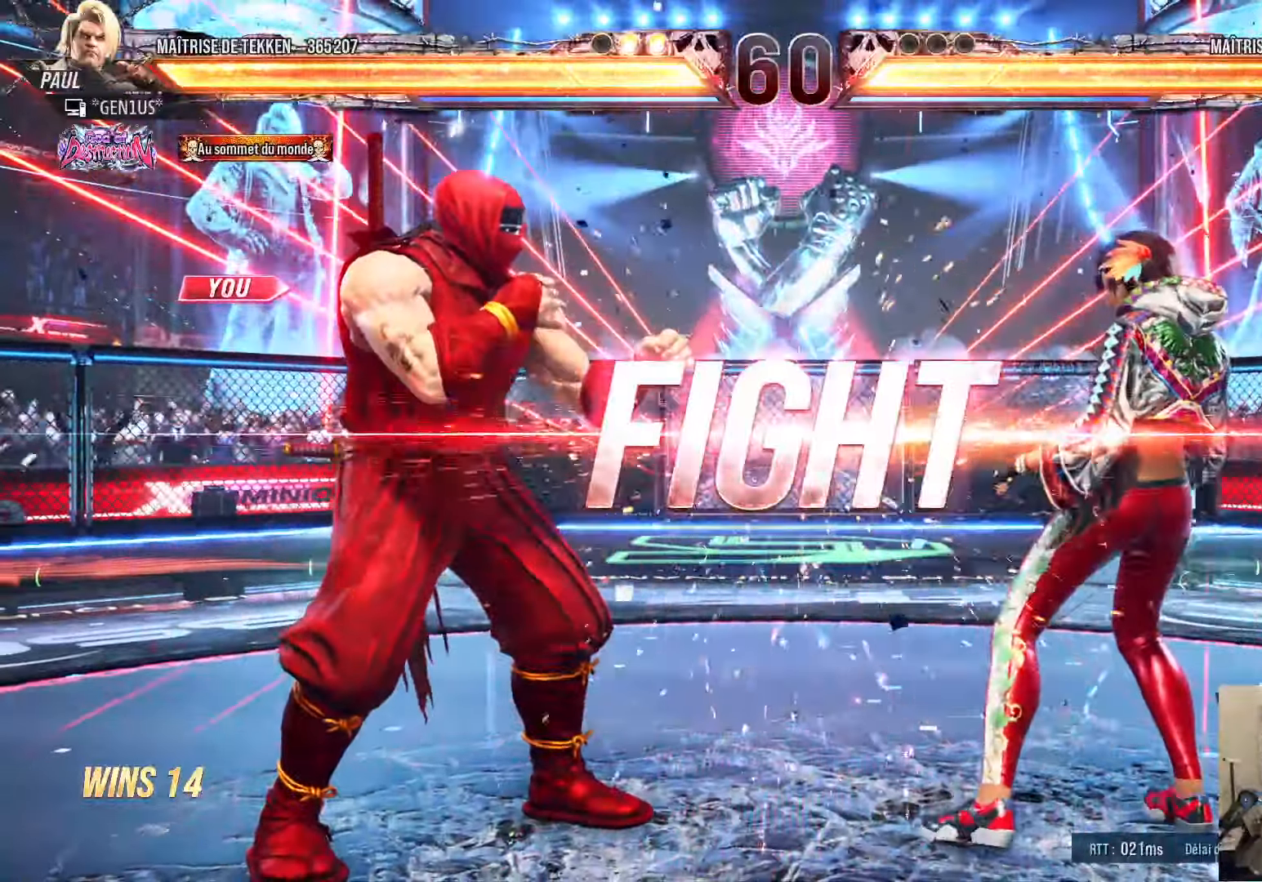
{"buttons": [], "left_stick": "center", "right_stick": "center", "events": [[50, "DPAD_RIGHT", "down"], [66, "DPAD_DOWN", "up"], [250, "DPAD_RIGHT", "up"], [283, "DPAD_LEFT", "down"], [350, "DPAD_LEFT", "up"], [416, "DPAD_LEFT", "down"], [483, "DPAD_LEFT", "up"]]}
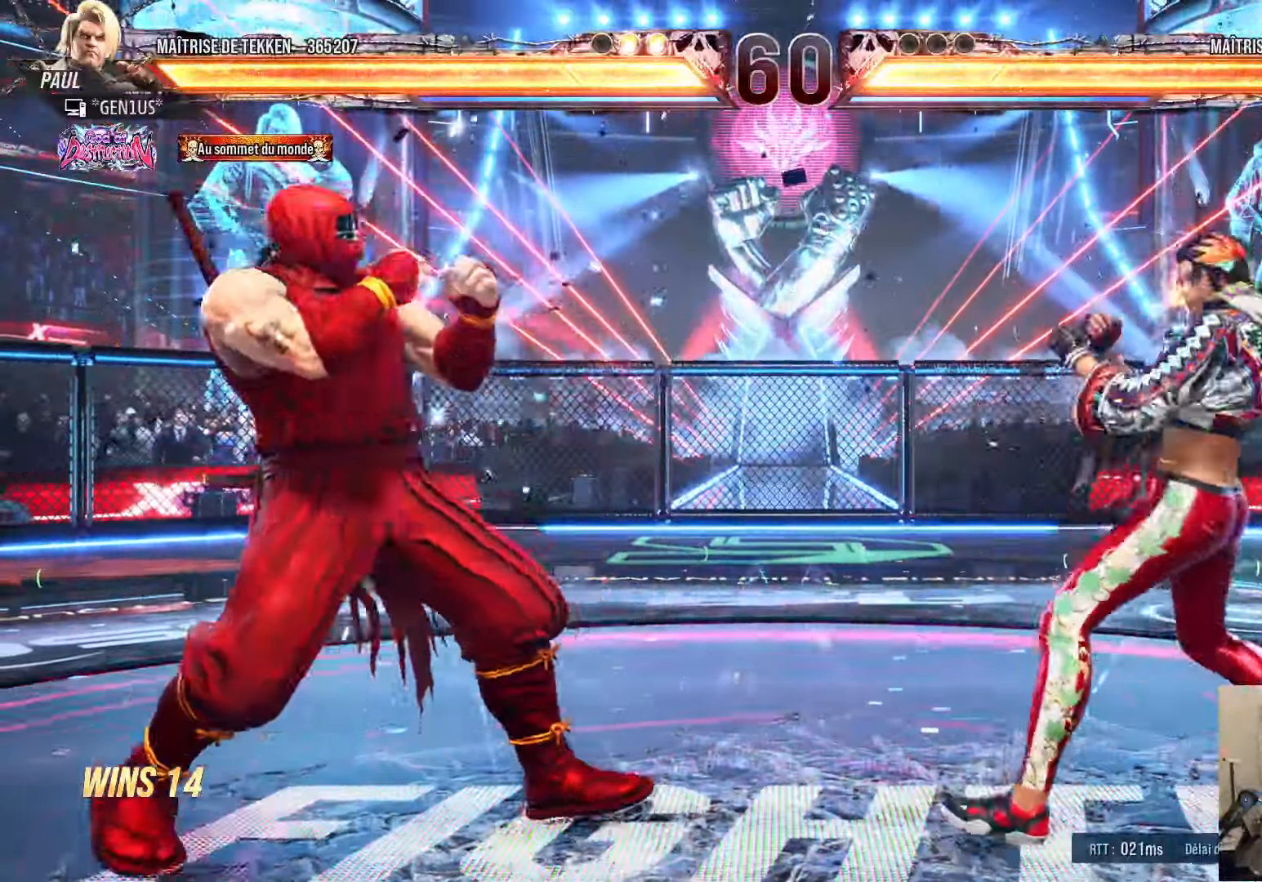
{"buttons": [], "left_stick": "center", "right_stick": "center", "events": [[16, "DPAD_UP", "down"], [83, "DPAD_UP", "up"], [166, "DPAD_UP", "down"], [283, "DPAD_UP", "up"], [316, "DPAD_LEFT", "down"], [383, "DPAD_LEFT", "up"], [433, "DPAD_LEFT", "down"], [500, "DPAD_LEFT", "up"]]}
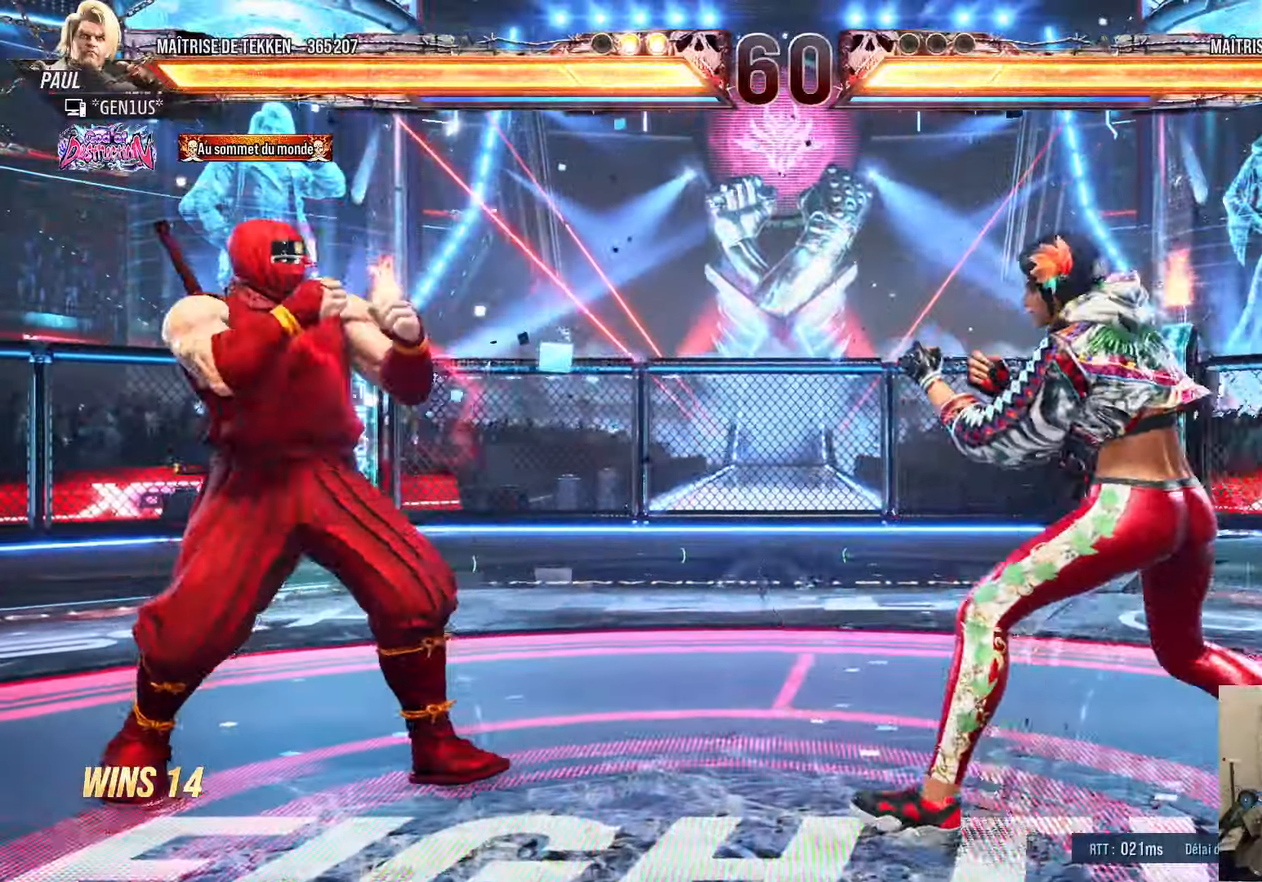
{"buttons": ["DPAD_LEFT"], "left_stick": "center", "right_stick": "center", "events": [[16, "DPAD_UP", "down"], [83, "DPAD_UP", "up"], [166, "DPAD_LEFT", "down"]]}
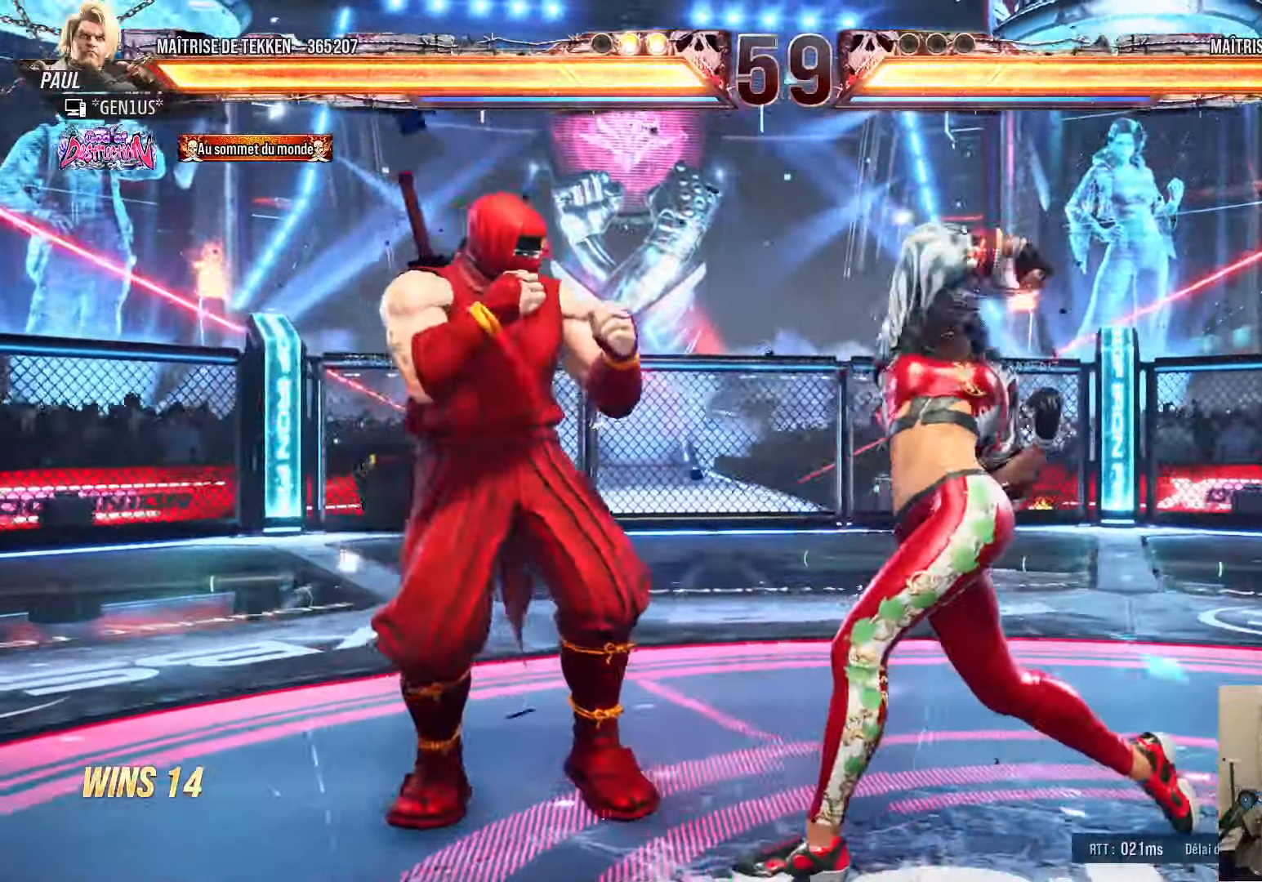
{"buttons": ["DPAD_RIGHT"], "left_stick": "center", "right_stick": "center", "events": [[83, "DPAD_LEFT", "up"], [133, "DPAD_RIGHT", "down"], [183, "DPAD_RIGHT", "up"], [250, "DPAD_RIGHT", "down"], [316, "DPAD_RIGHT", "up"], [333, "DPAD_UP", "down"], [383, "DPAD_UP", "up"], [400, "DPAD_RIGHT", "down"]]}
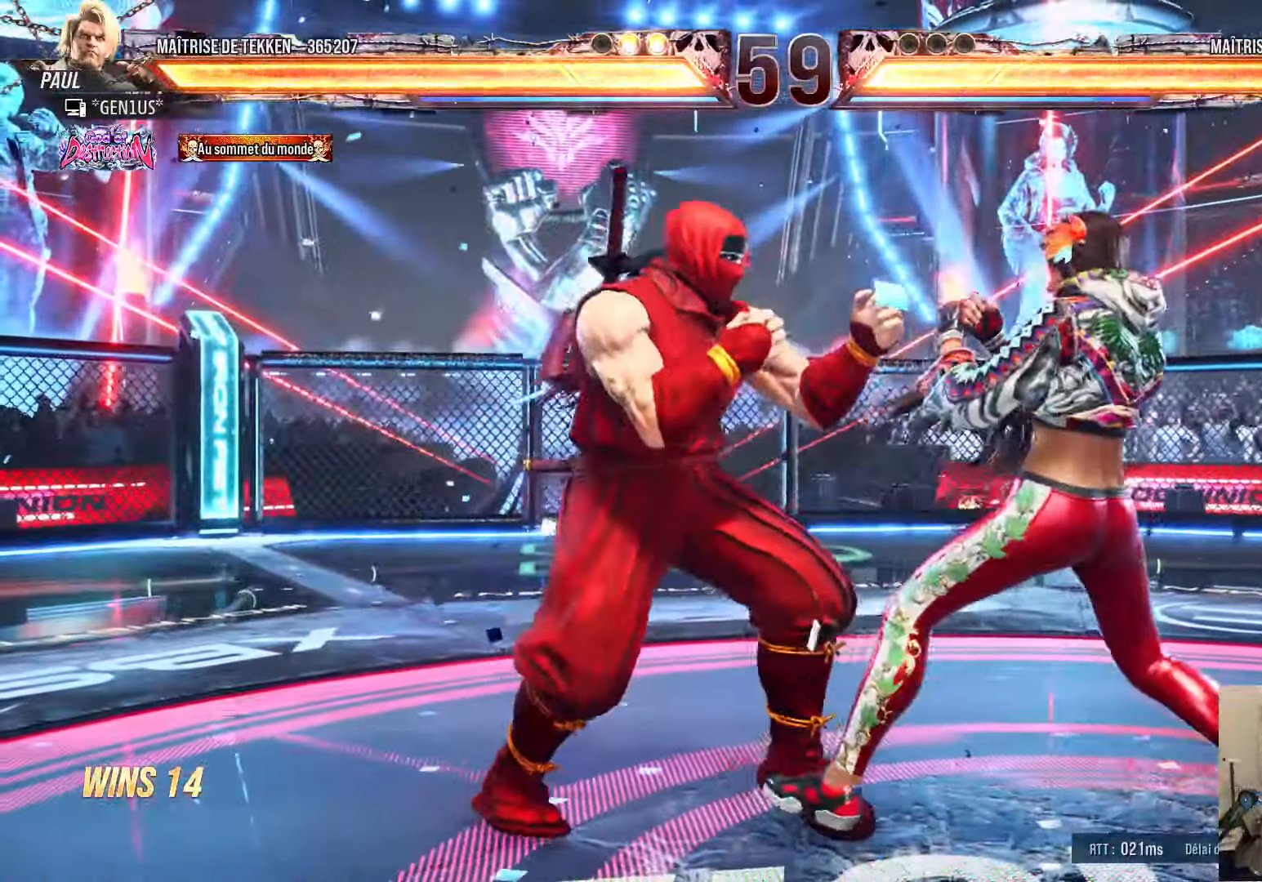
{"buttons": [], "left_stick": "center", "right_stick": "center", "events": [[116, "DPAD_RIGHT", "up"], [133, "DPAD_UP", "down"], [183, "DPAD_UP", "up"], [350, "DPAD_RIGHT", "down"], [350, "DPAD_UP", "down"], [366, "DPAD_RIGHT", "up"], [483, "DPAD_UP", "up"]]}
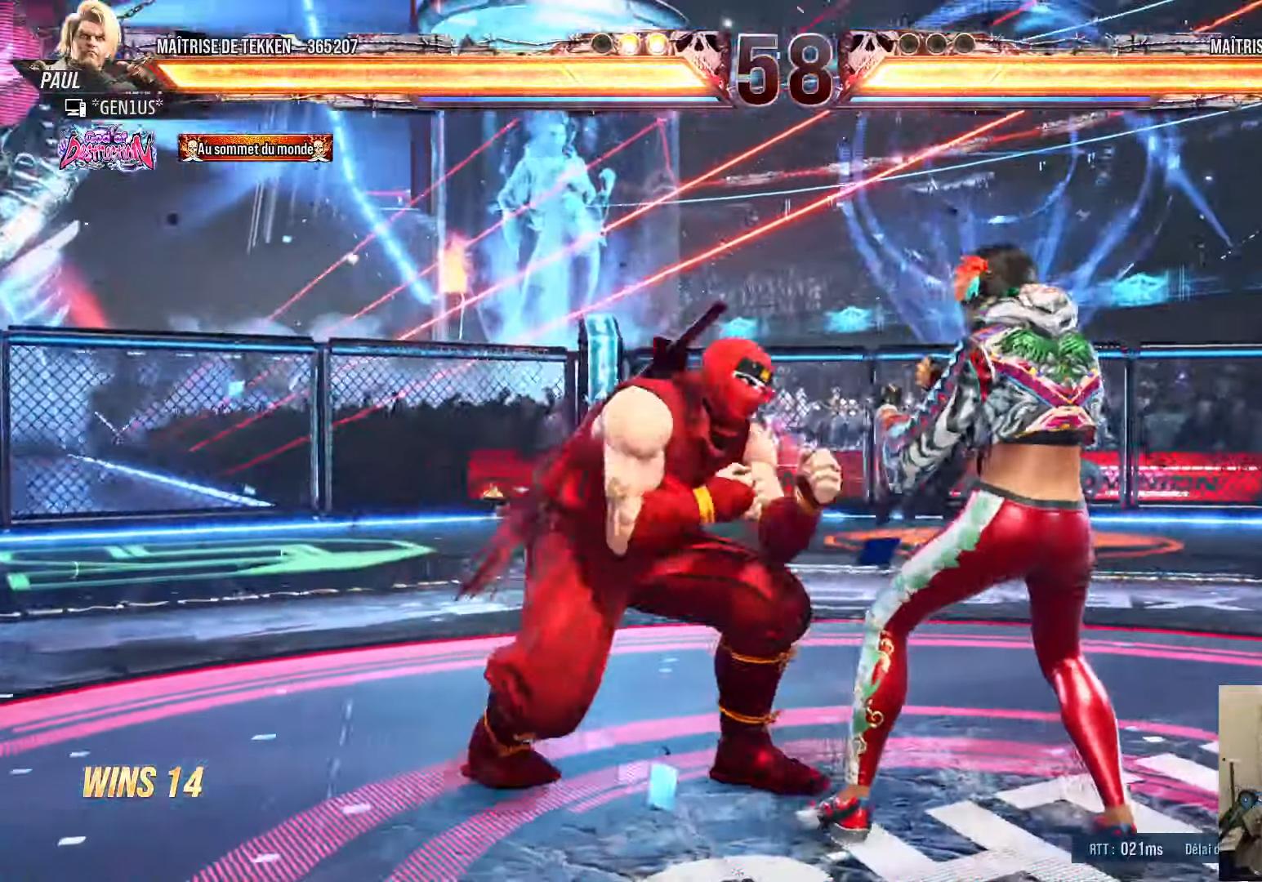
{"buttons": ["CIRCLE"], "left_stick": "center", "right_stick": "center", "events": [[16, "DPAD_RIGHT", "down"], [33, "DPAD_DOWN", "down"], [50, "DPAD_RIGHT", "up"], [100, "DPAD_LEFT", "down"], [133, "DPAD_DOWN", "up"], [183, "CIRCLE", "down"], [200, "DPAD_LEFT", "up"]]}
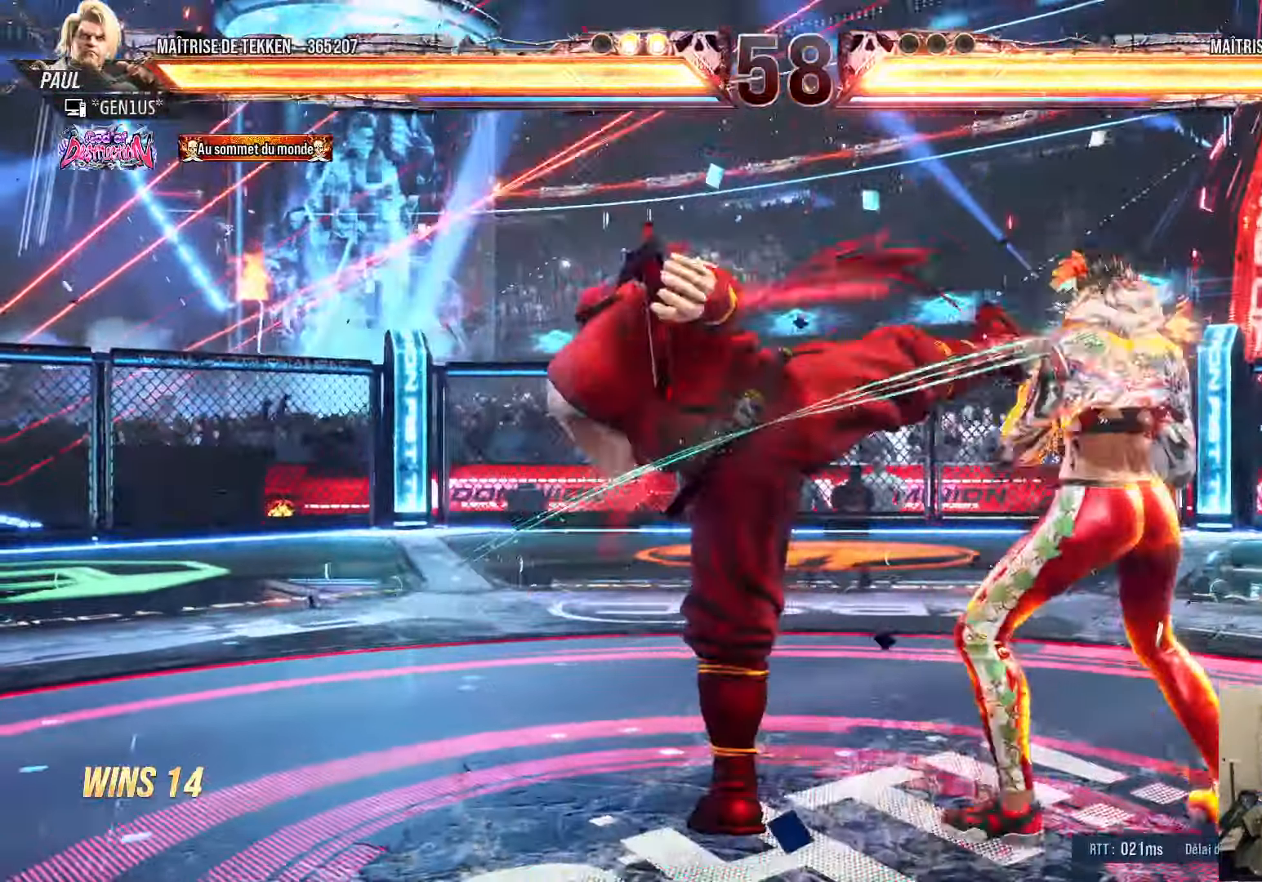
{"buttons": ["CROSS", "TRIANGLE"], "left_stick": "center", "right_stick": "center", "events": [[50, "CIRCLE", "up"], [316, "TRIANGLE", "down"], [366, "TRIANGLE", "up"], [416, "CROSS", "down"], [500, "TRIANGLE", "down"]]}
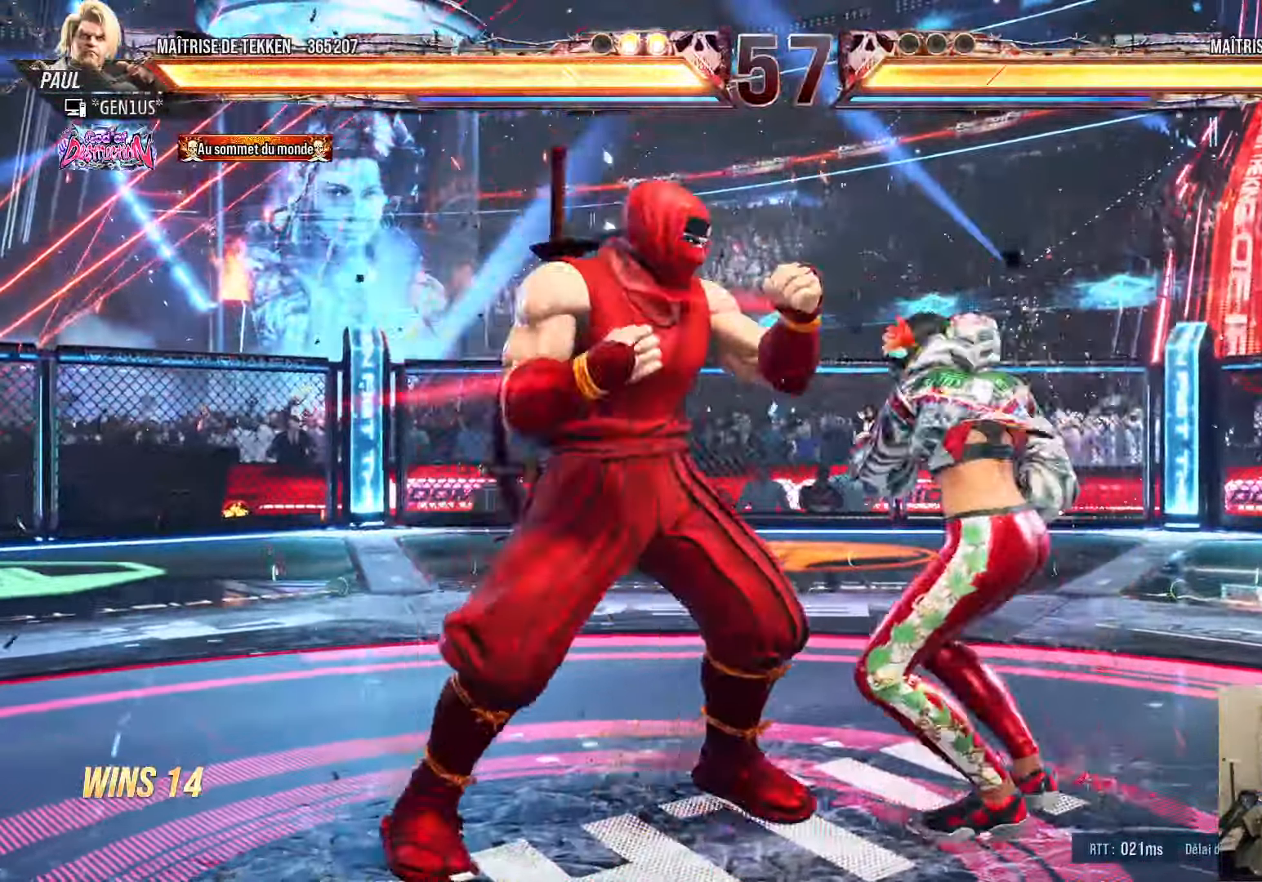
{"buttons": ["R1", "DPAD_LEFT"], "left_stick": "center", "right_stick": "center", "events": [[16, "CROSS", "up"], [66, "TRIANGLE", "up"], [100, "CROSS", "down"], [133, "TRIANGLE", "down"], [183, "CROSS", "up"], [233, "CROSS", "down"], [233, "TRIANGLE", "up"], [266, "TRIANGLE", "down"], [383, "CROSS", "up"], [400, "DPAD_LEFT", "down"], [400, "R1", "down"], [416, "TRIANGLE", "up"]]}
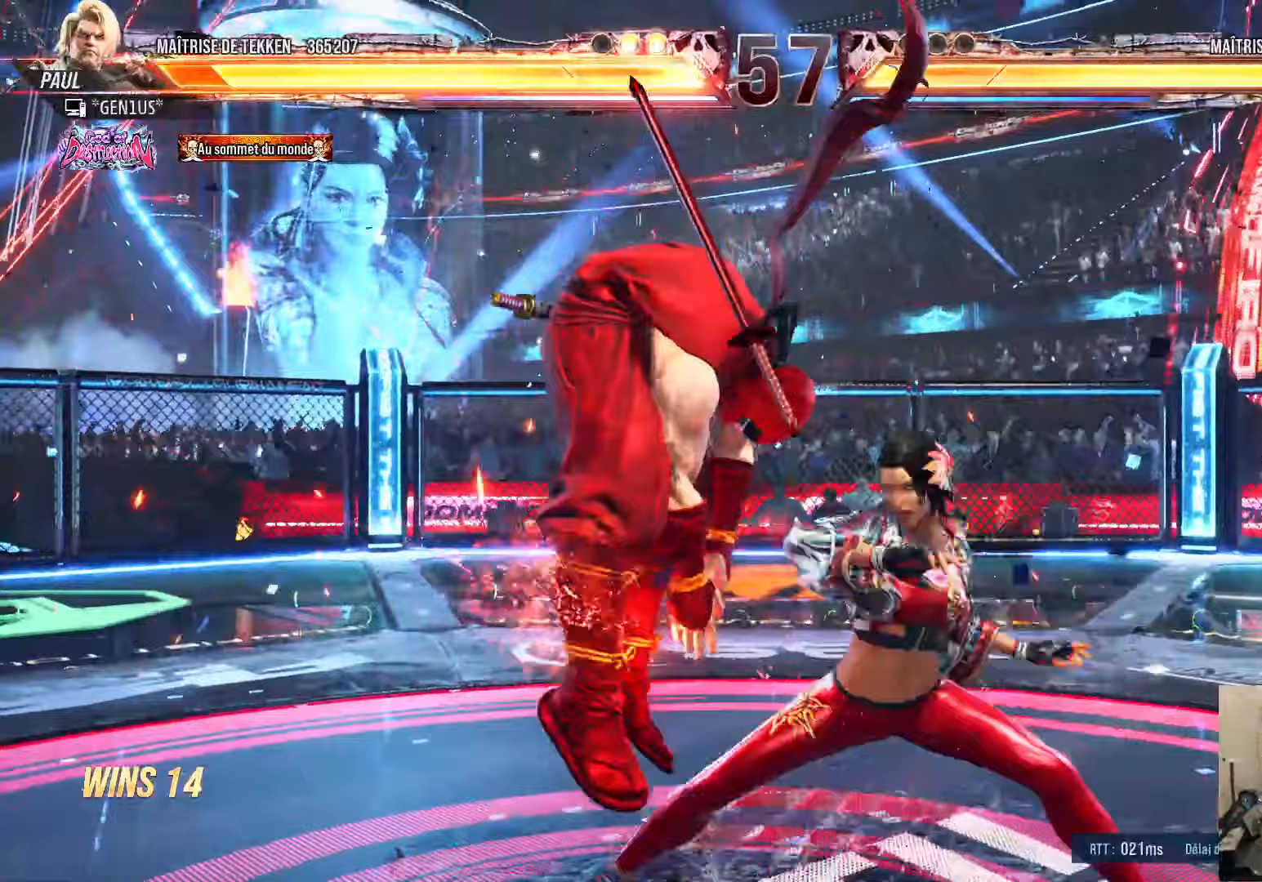
{"buttons": ["SQUARE", "DPAD_LEFT"], "left_stick": "center", "right_stick": "center", "events": [[50, "R1", "up"], [400, "SQUARE", "down"]]}
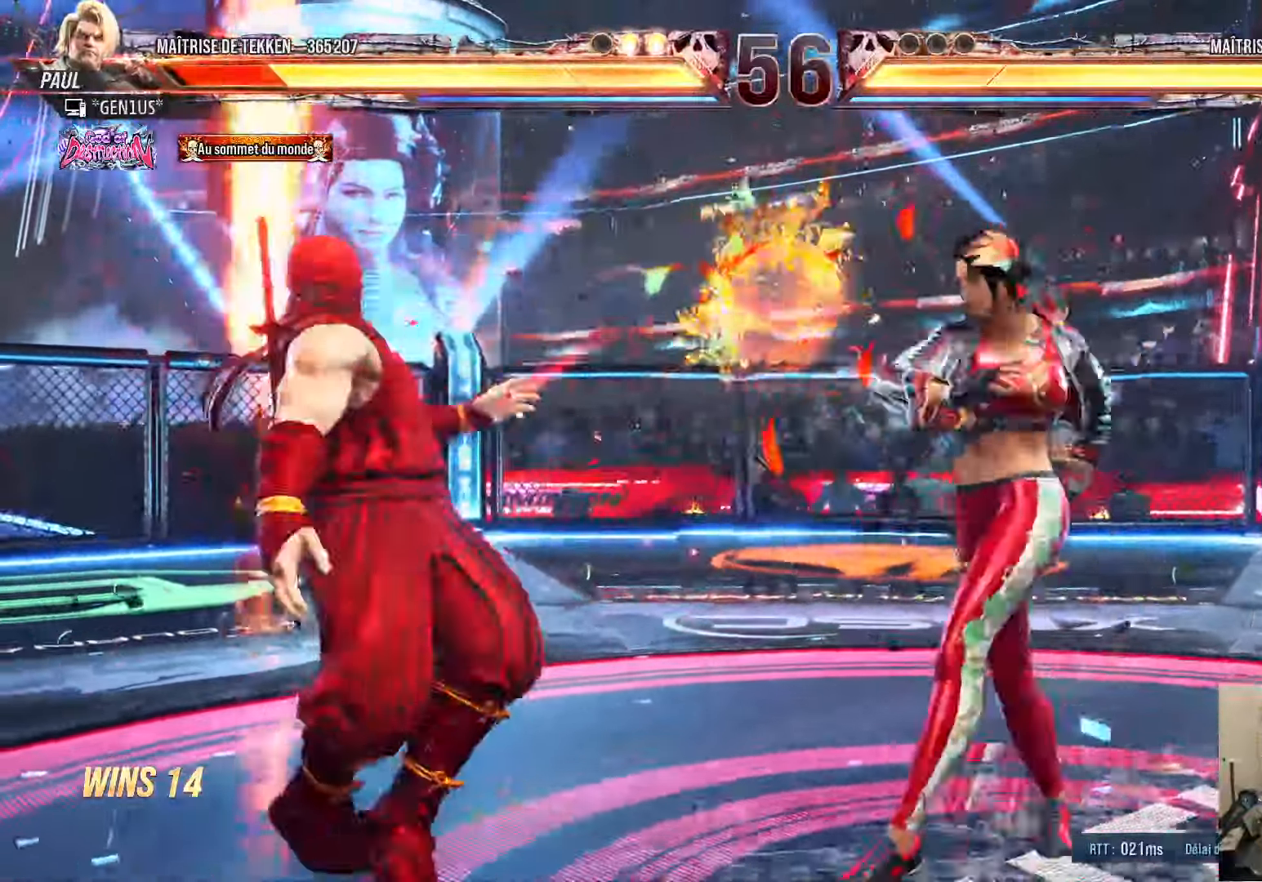
{"buttons": ["DPAD_DOWN", "DPAD_LEFT"], "left_stick": "center", "right_stick": "center", "events": [[33, "SQUARE", "up"], [100, "DPAD_LEFT", "up"], [233, "DPAD_LEFT", "down"], [333, "DPAD_LEFT", "up"], [350, "DPAD_LEFT", "down"], [400, "DPAD_DOWN", "down"], [450, "DPAD_DOWN", "up"], [500, "DPAD_DOWN", "down"]]}
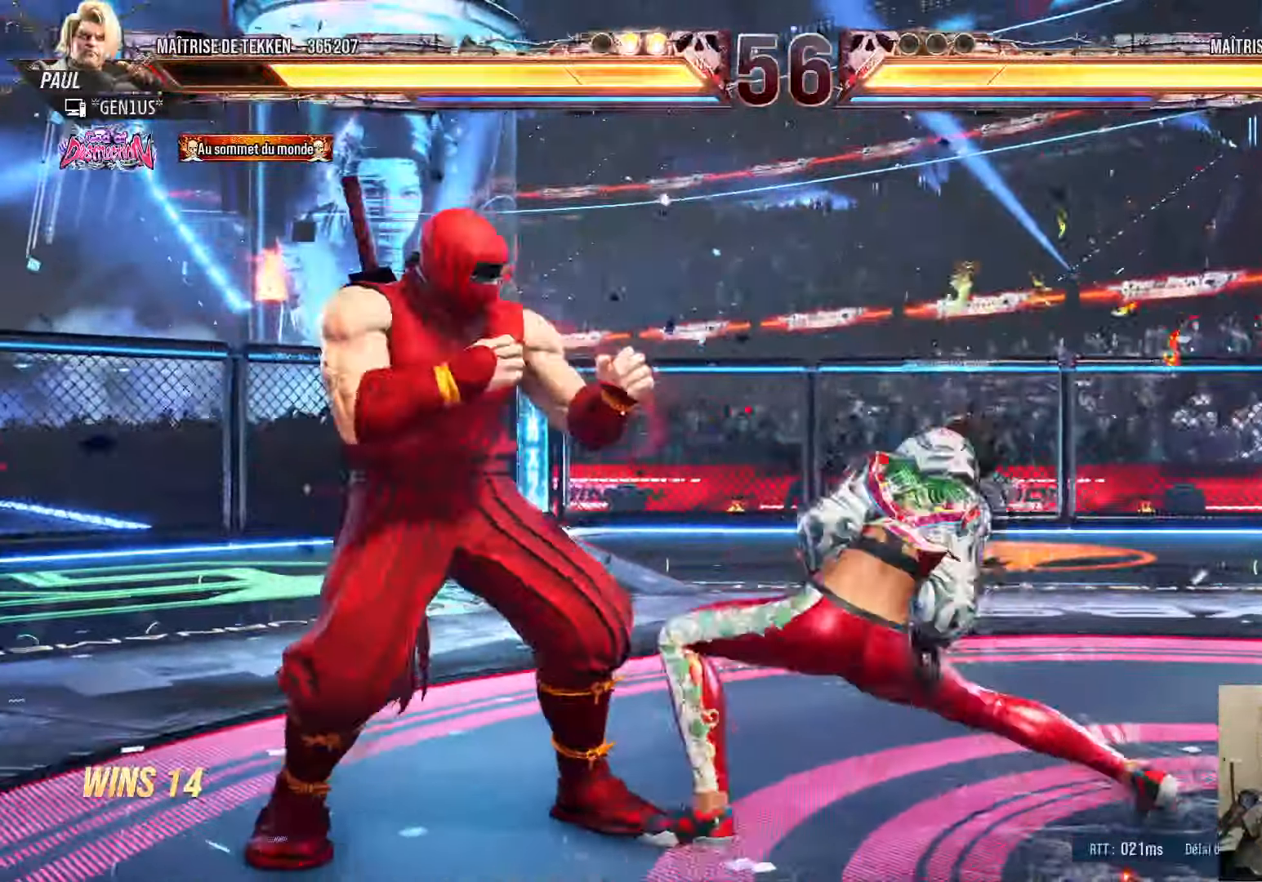
{"buttons": ["DPAD_LEFT"], "left_stick": "center", "right_stick": "center", "events": [[83, "DPAD_DOWN", "up"], [383, "DPAD_LEFT", "up"], [450, "DPAD_LEFT", "down"]]}
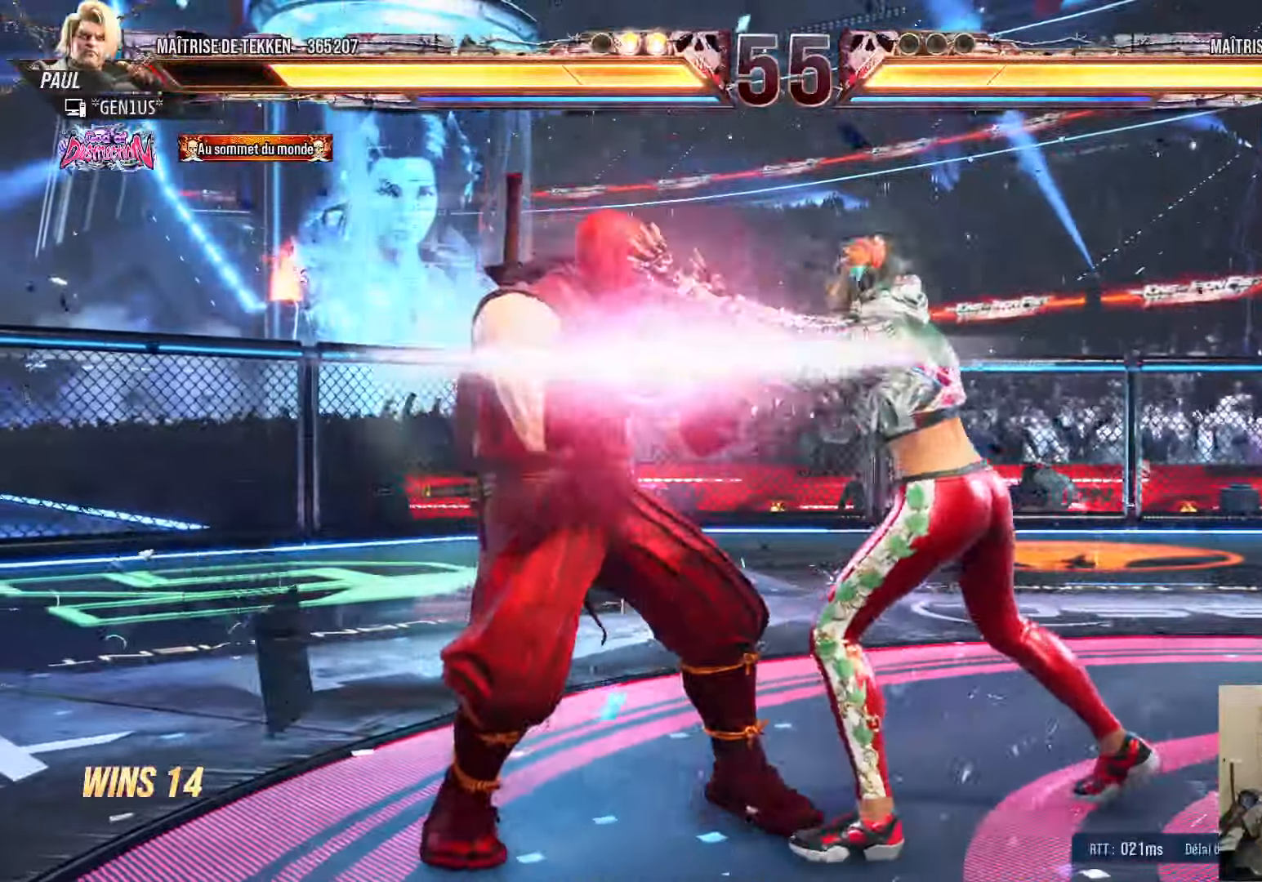
{"buttons": ["SQUARE", "TRIANGLE"], "left_stick": "center", "right_stick": "center", "events": [[117, "SQUARE", "down"], [117, "TRIANGLE", "down"], [183, "SQUARE", "up"], [250, "DPAD_LEFT", "up"], [250, "TRIANGLE", "up"], [500, "SQUARE", "down"], [500, "TRIANGLE", "down"]]}
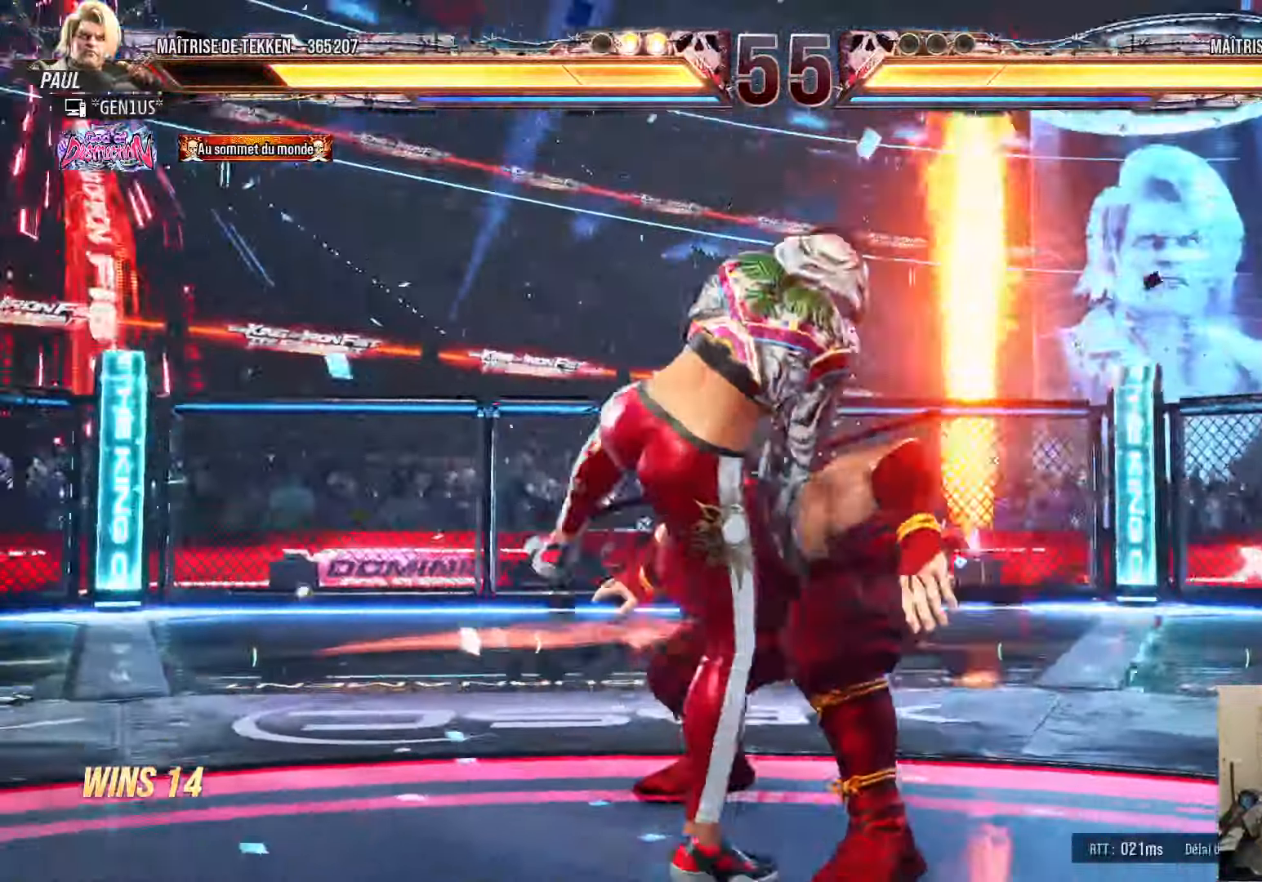
{"buttons": [], "left_stick": "center", "right_stick": "center", "events": [[167, "DPAD_LEFT", "down"], [267, "DPAD_LEFT", "up"], [300, "SQUARE", "up"], [300, "TRIANGLE", "up"]]}
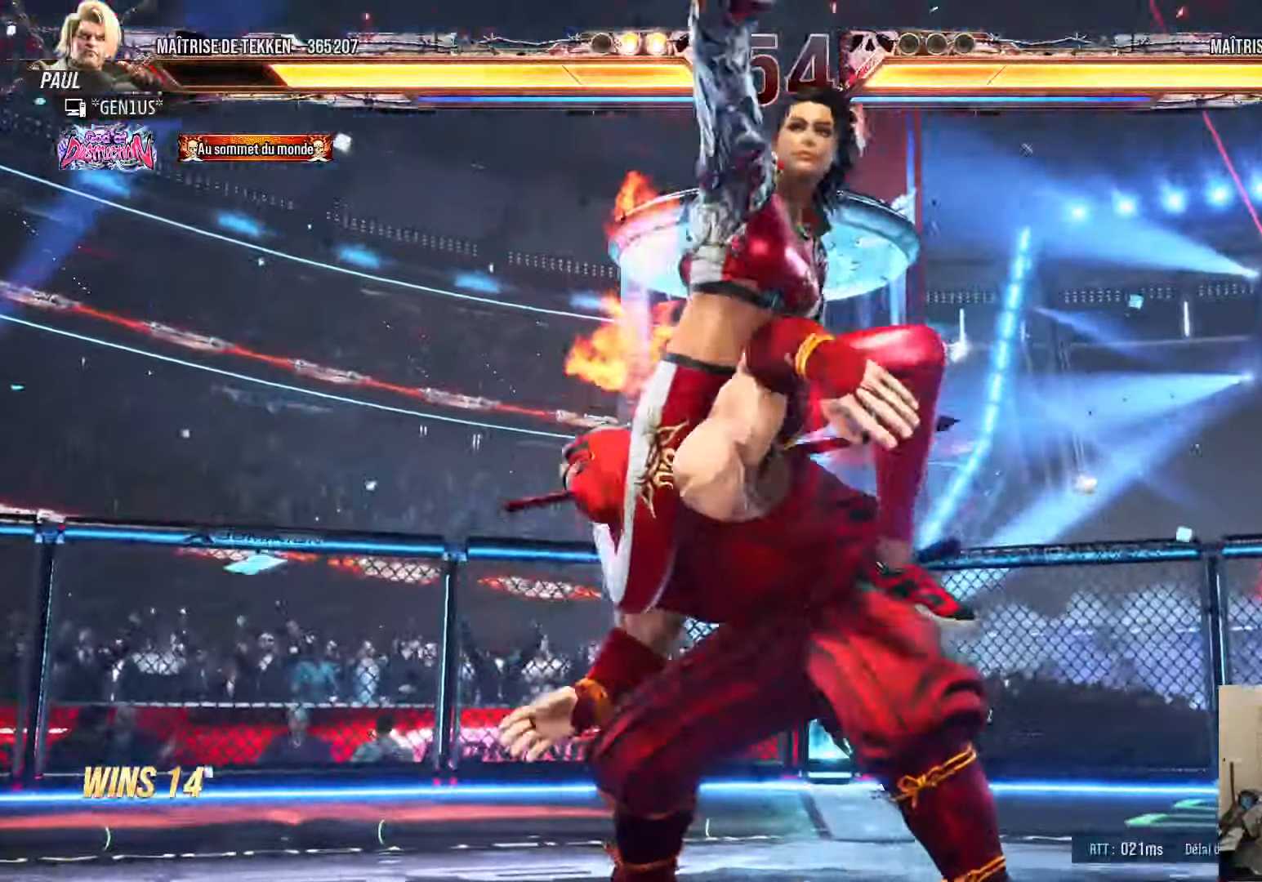
{"buttons": ["SQUARE", "TRIANGLE"], "left_stick": "center", "right_stick": "center", "events": [[50, "SQUARE", "down"], [50, "TRIANGLE", "down"]]}
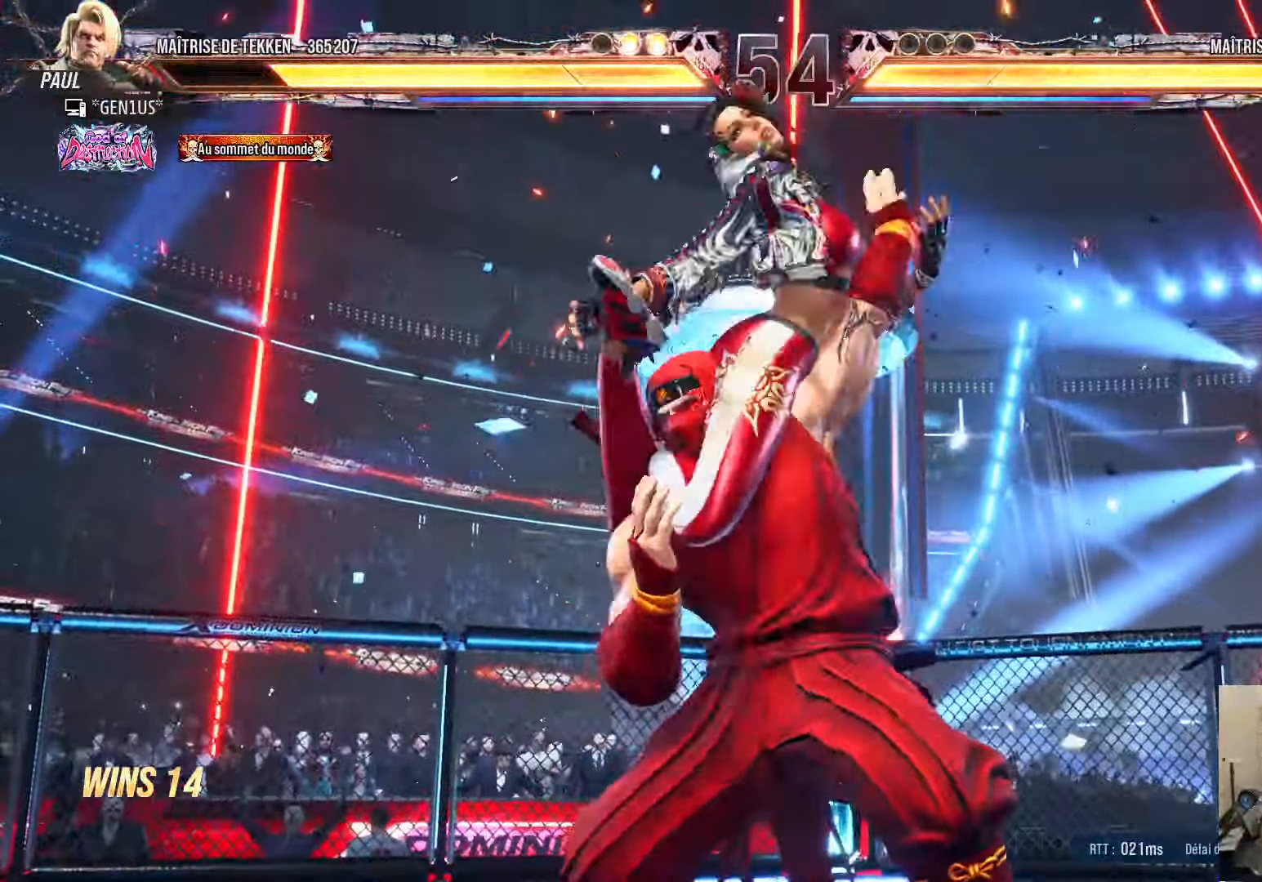
{"buttons": [], "left_stick": "center", "right_stick": "center", "events": [[350, "SQUARE", "up"], [350, "TRIANGLE", "up"]]}